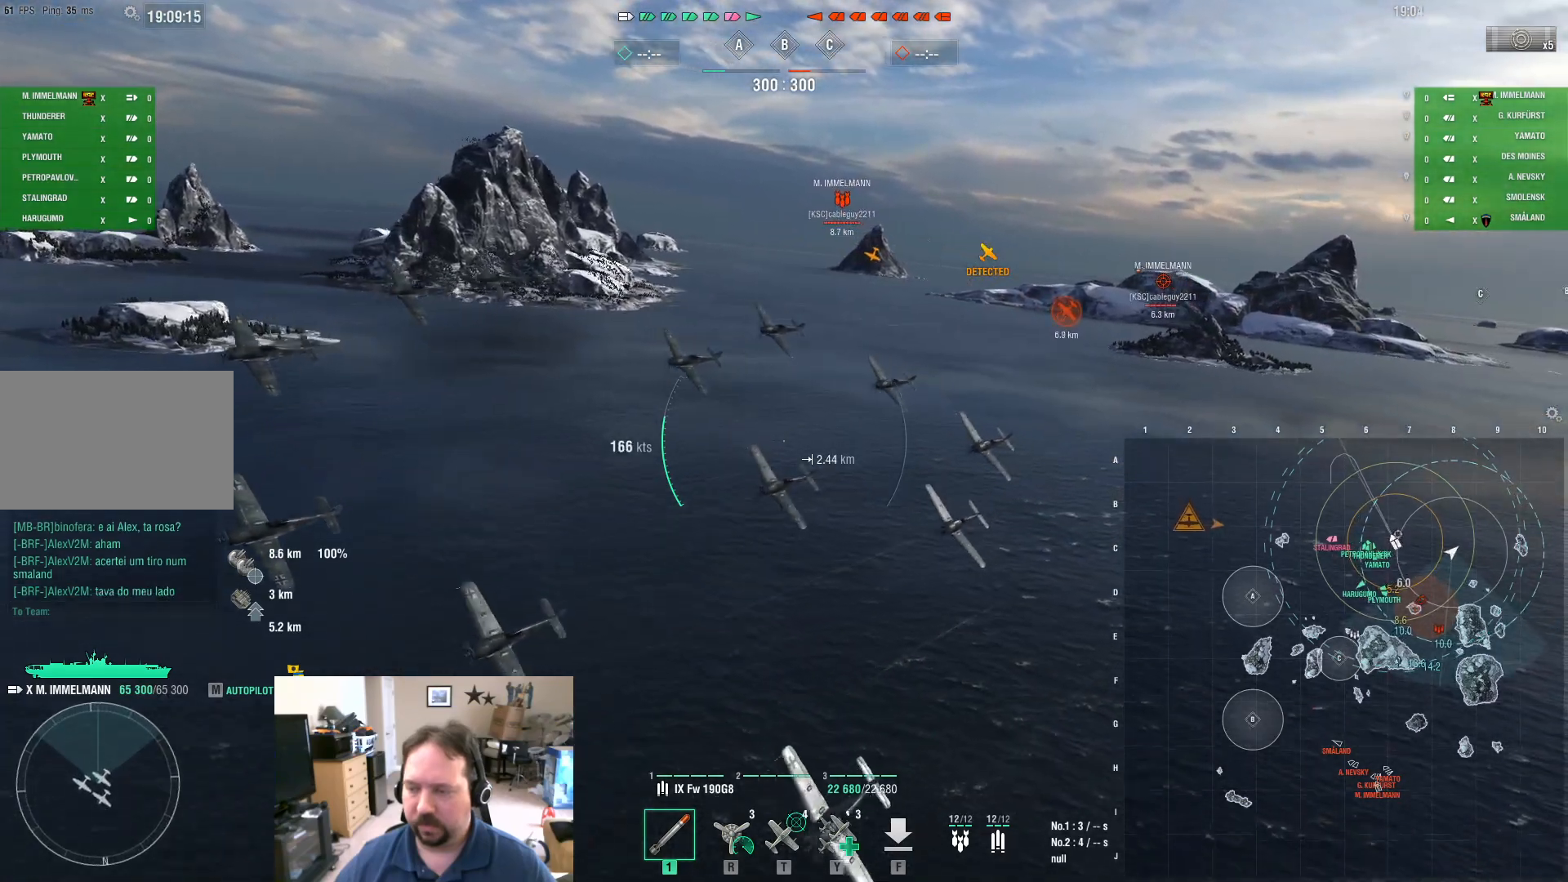
Gameplay with keyboard and mouse; each line is a JSON object with the keys and mouse buttons held at the frame after it. "events" lists presses ("down") and releases ("up") of "1", "2", "3", "4", "5", "a", "alt", "c", "caps_lock", "ctrl", "d", "e", "f", "g", "q", "r", "s", "shift", "space", "t", "tab", "v", "w", "x", "z", "mouse_left", "mouse_wheel" and "mouse_right" between this image and that frame as [ms after this image, input, new state], when the widget could be followed in between. "mouse_left", "mouse_wheel", "mouse_right" = the "left", "wheel", "right" buttons of the "mouse" list. No other keys are recorded. "wheel" means that the mouse wheel is clicked or scrolled. "mouse_move" is the direction in which the mouse moves at that frame (one of eight, or "still"), when it could be read.
{"keys": ["a"], "mouse": [], "mouse_move": "still", "events": []}
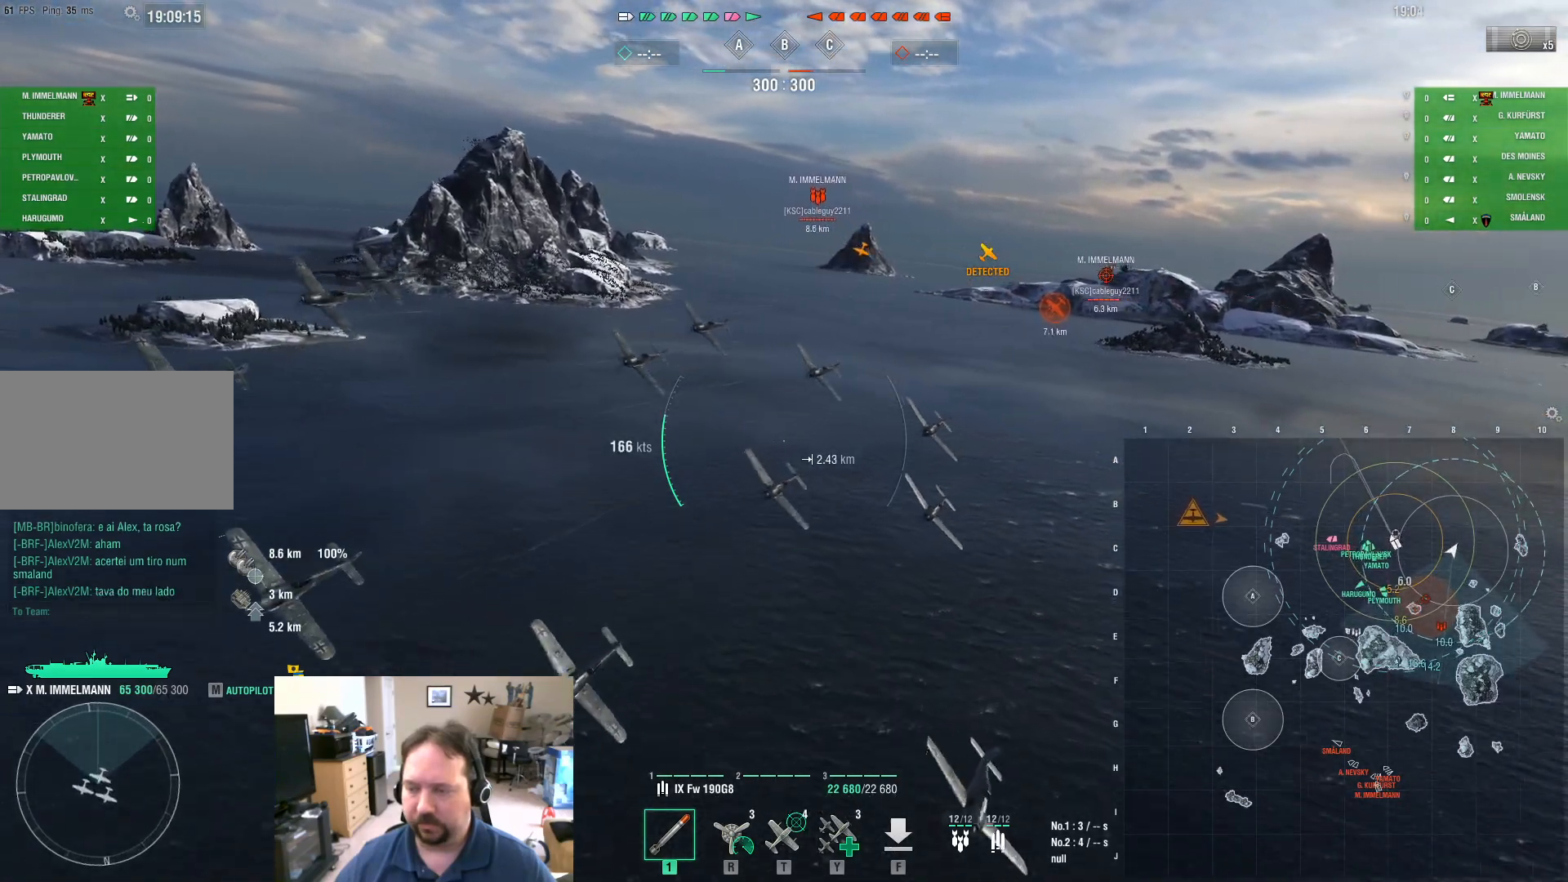
{"keys": ["a", "w"], "mouse": [], "mouse_move": "still", "events": [[384, "w", "down"]]}
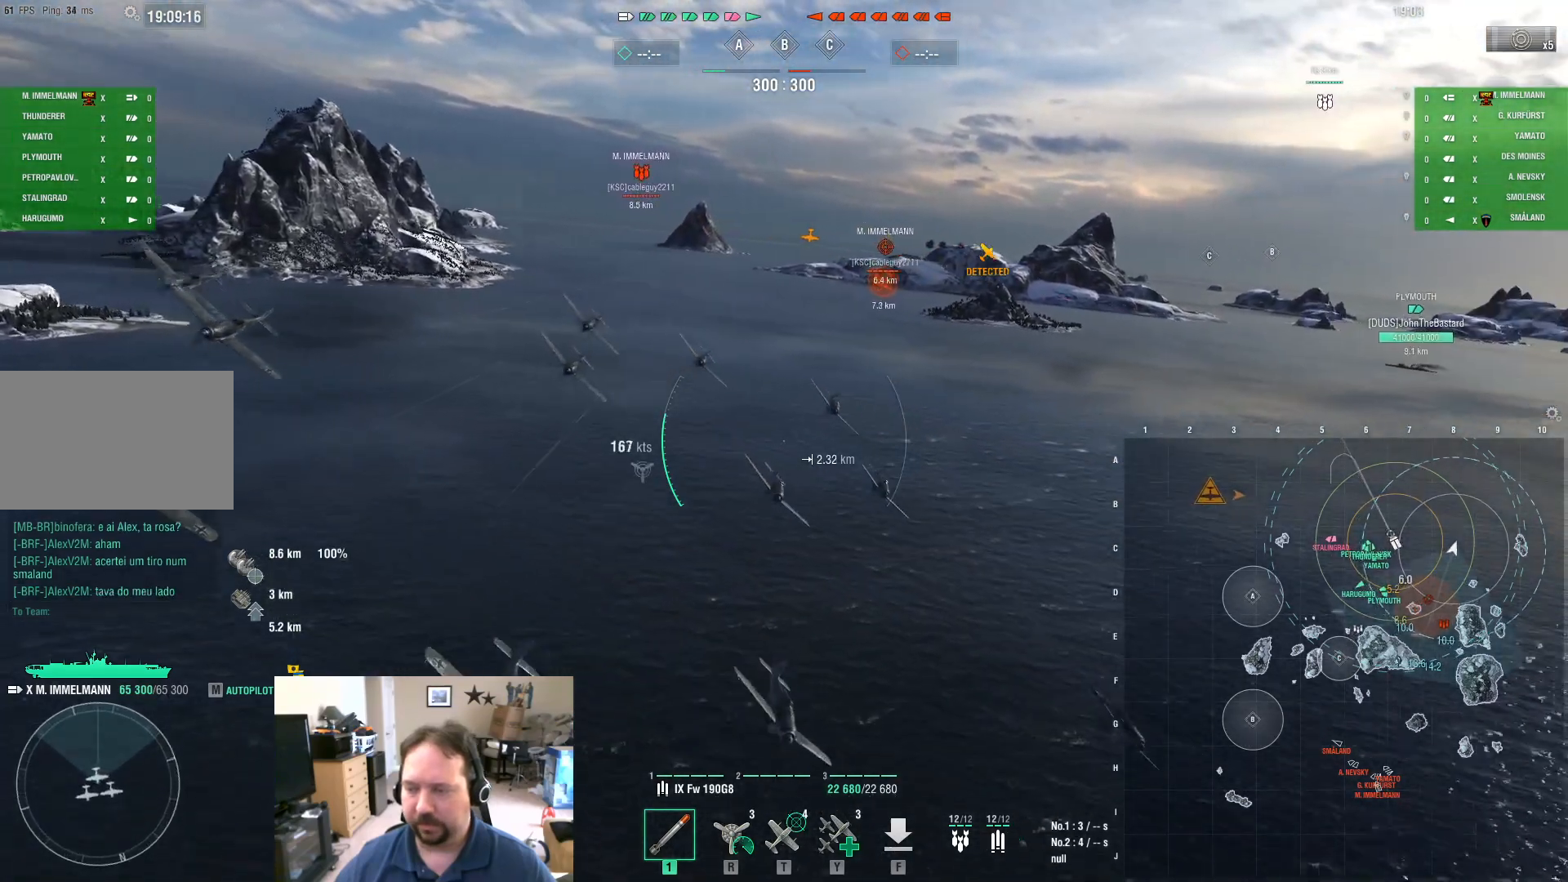
{"keys": ["a", "w"], "mouse": [], "mouse_move": "still", "events": []}
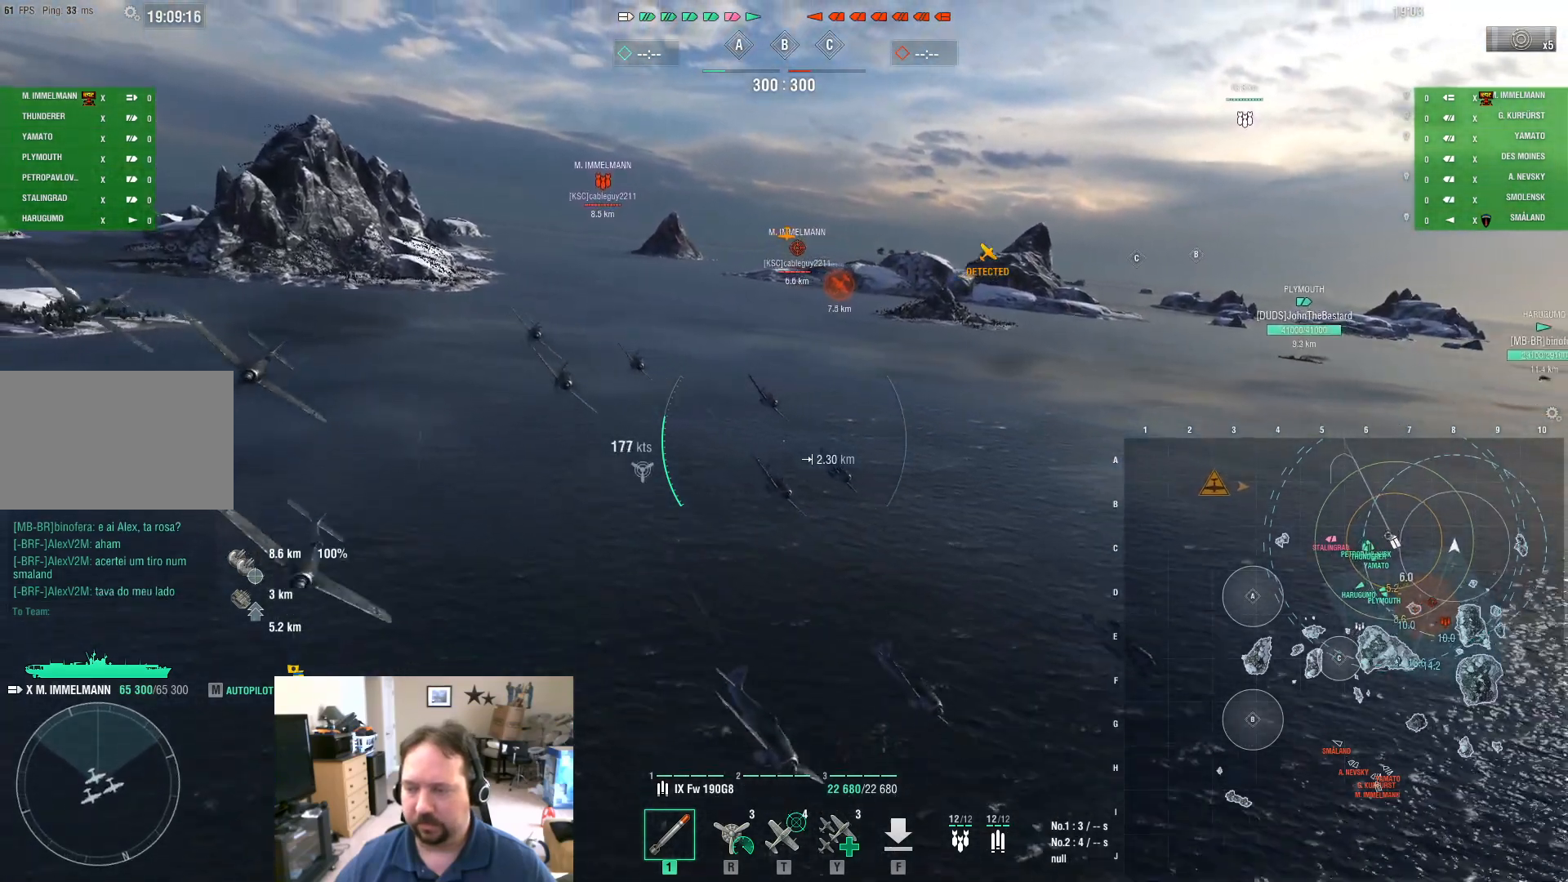
{"keys": ["a", "w"], "mouse": [], "mouse_move": "still", "events": []}
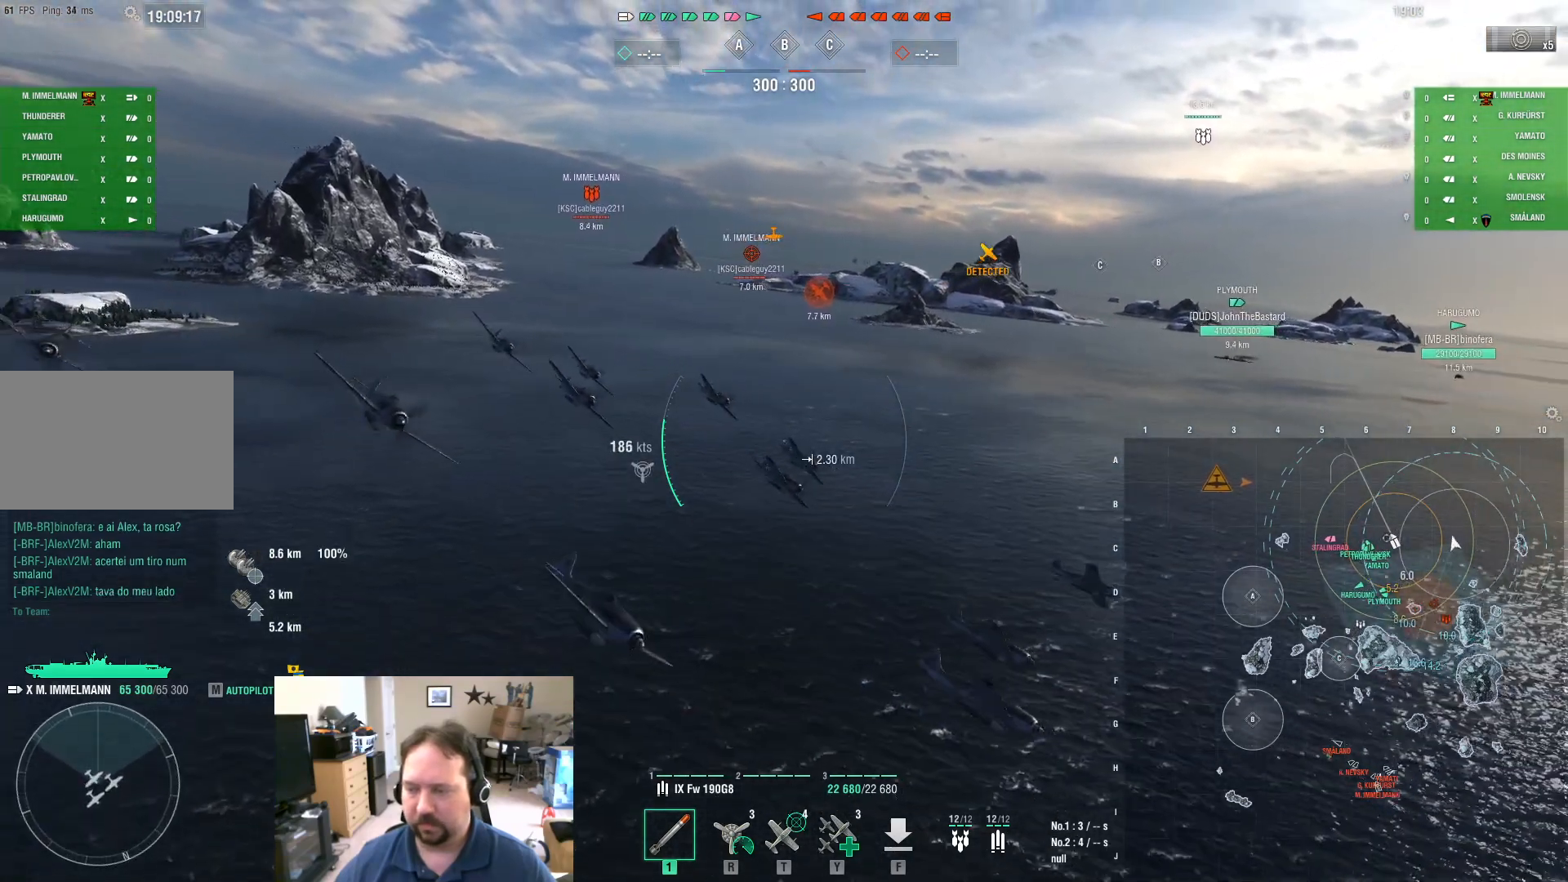
{"keys": ["a", "w"], "mouse": [], "mouse_move": "still", "events": []}
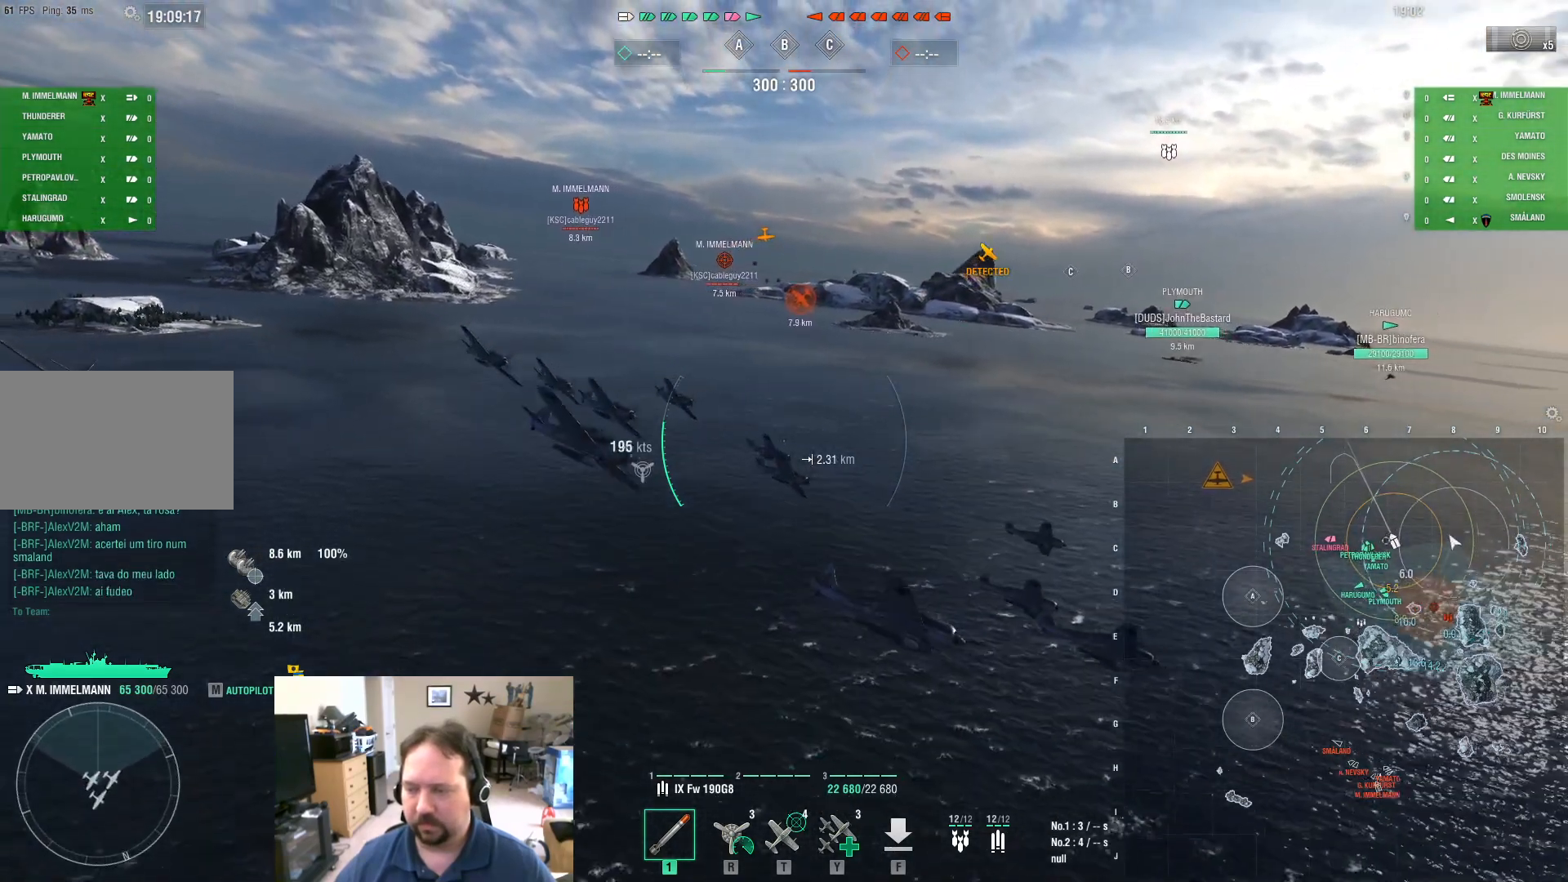
{"keys": ["w"], "mouse": [], "mouse_move": "still", "events": [[50, "a", "up"]]}
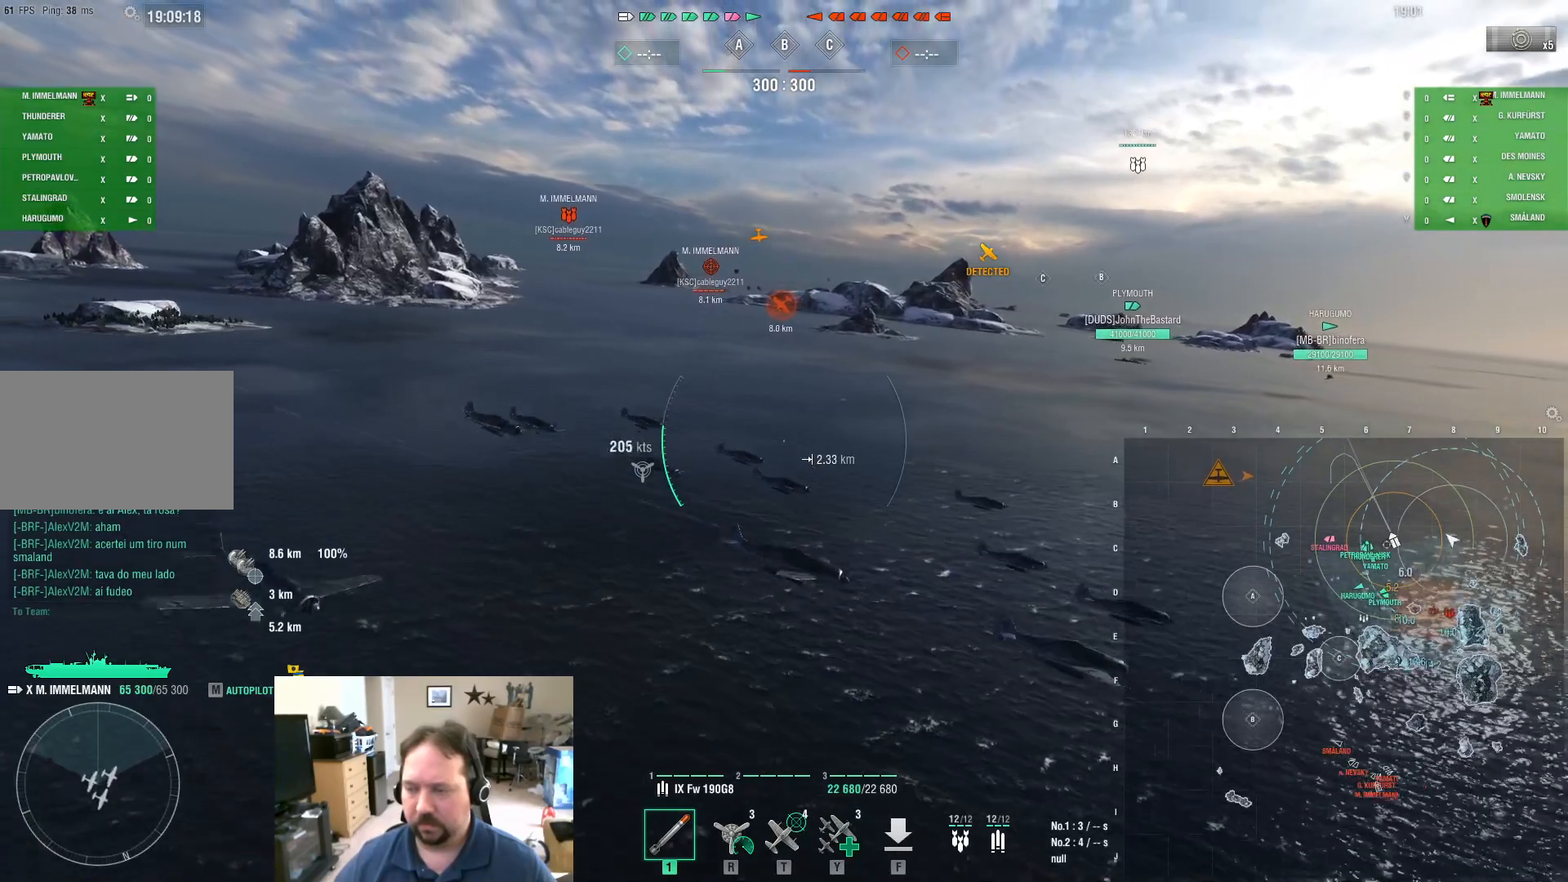
{"keys": ["d", "w"], "mouse": [], "mouse_move": "still", "events": [[117, "d", "down"]]}
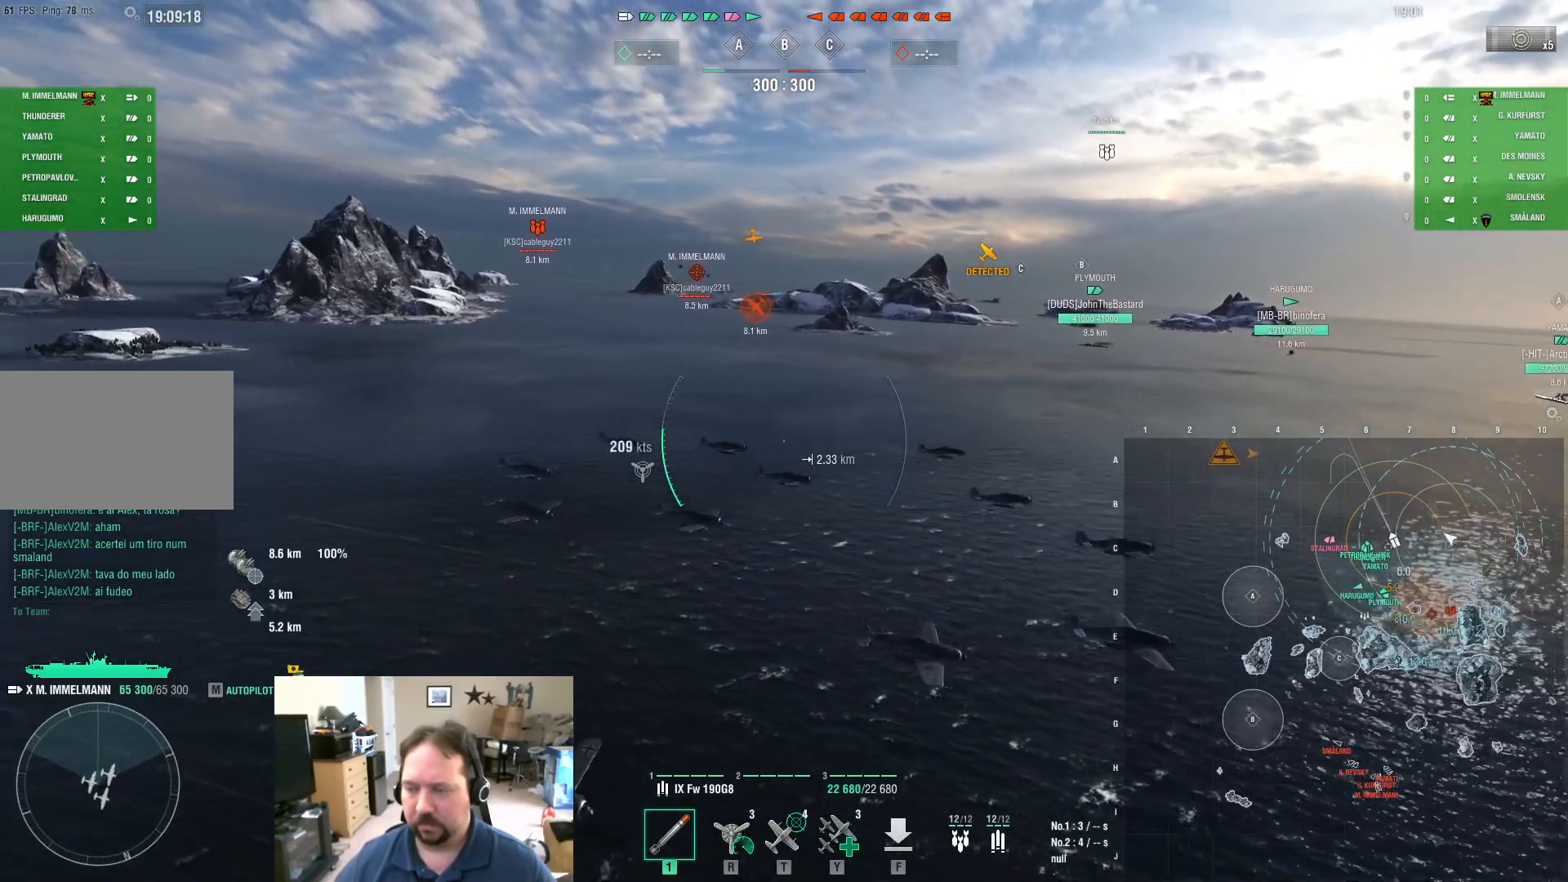
{"keys": ["d", "w"], "mouse": [], "mouse_move": "still", "events": []}
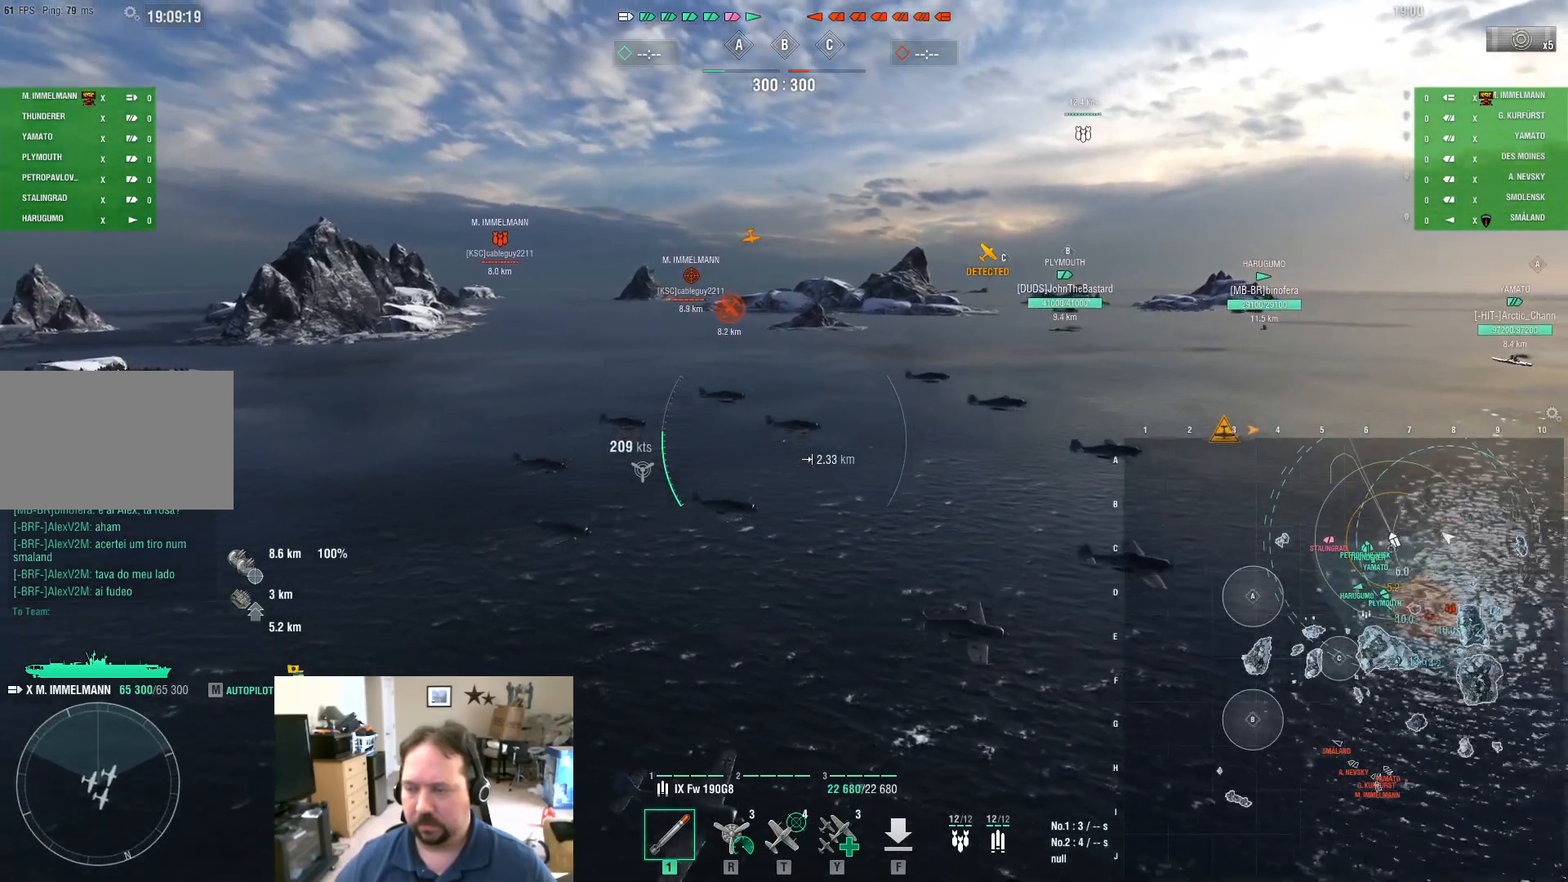
{"keys": ["d"], "mouse": [], "mouse_move": "still", "events": [[417, "w", "up"]]}
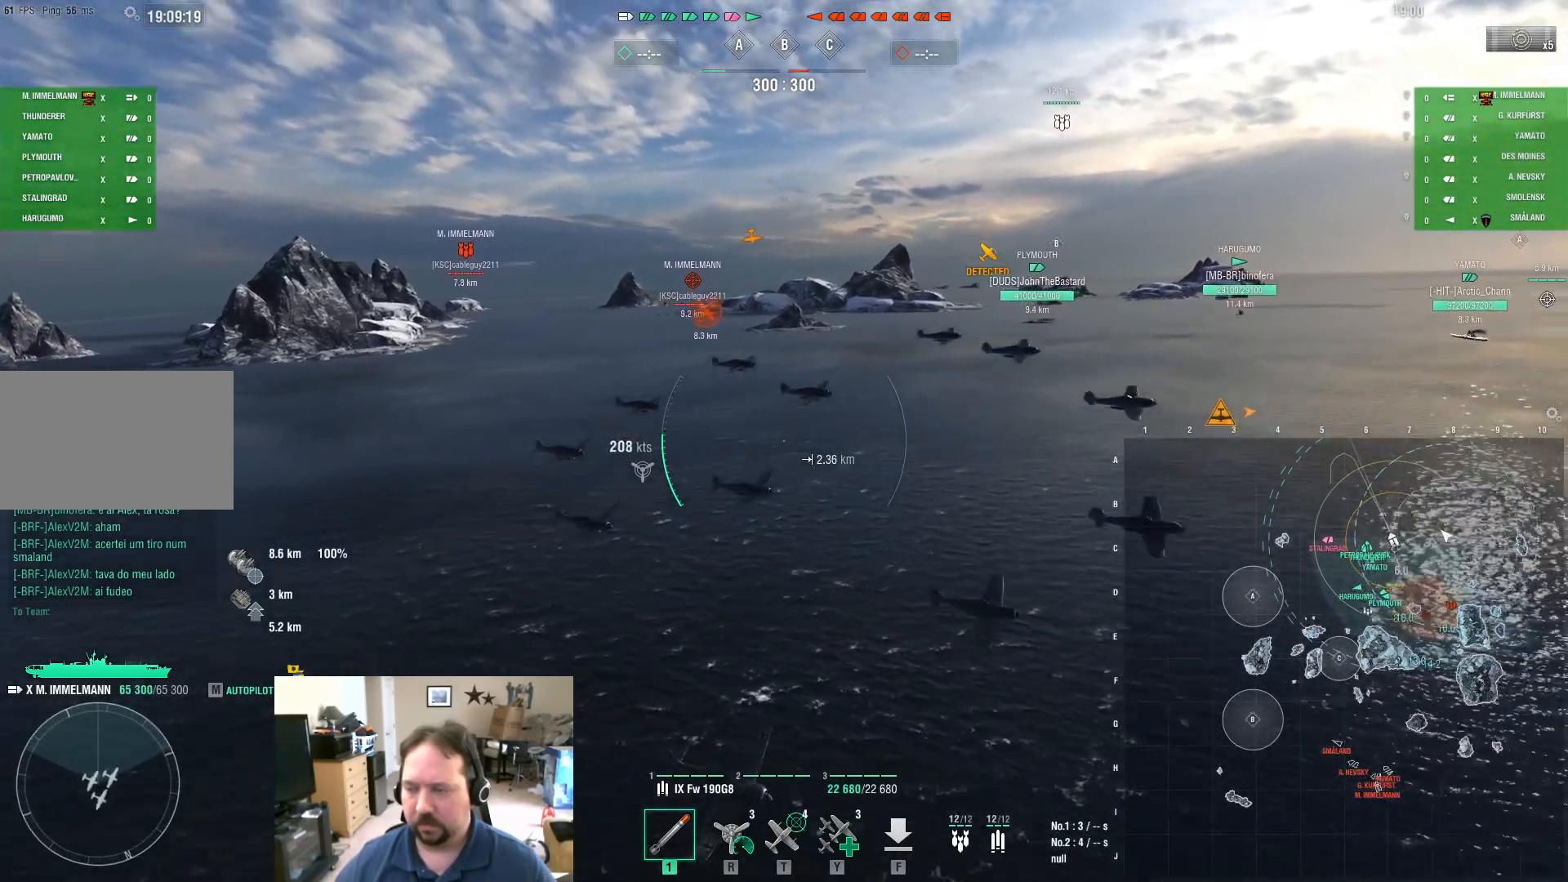
{"keys": ["d", "w"], "mouse": [], "mouse_move": "still", "events": [[351, "w", "down"]]}
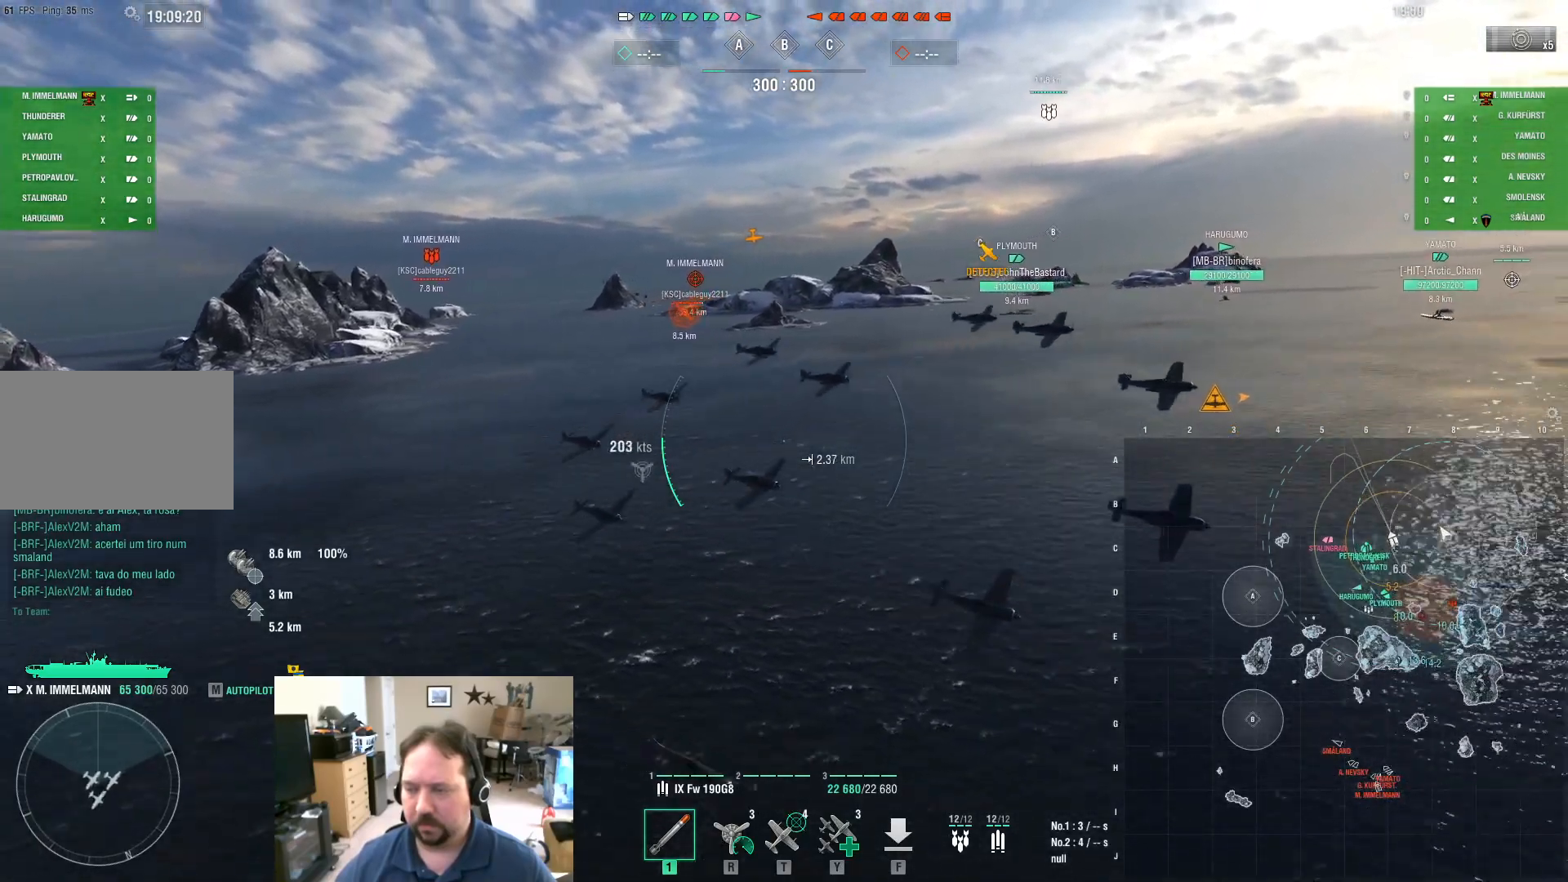
{"keys": ["w"], "mouse": [], "mouse_move": "still", "events": [[367, "d", "up"]]}
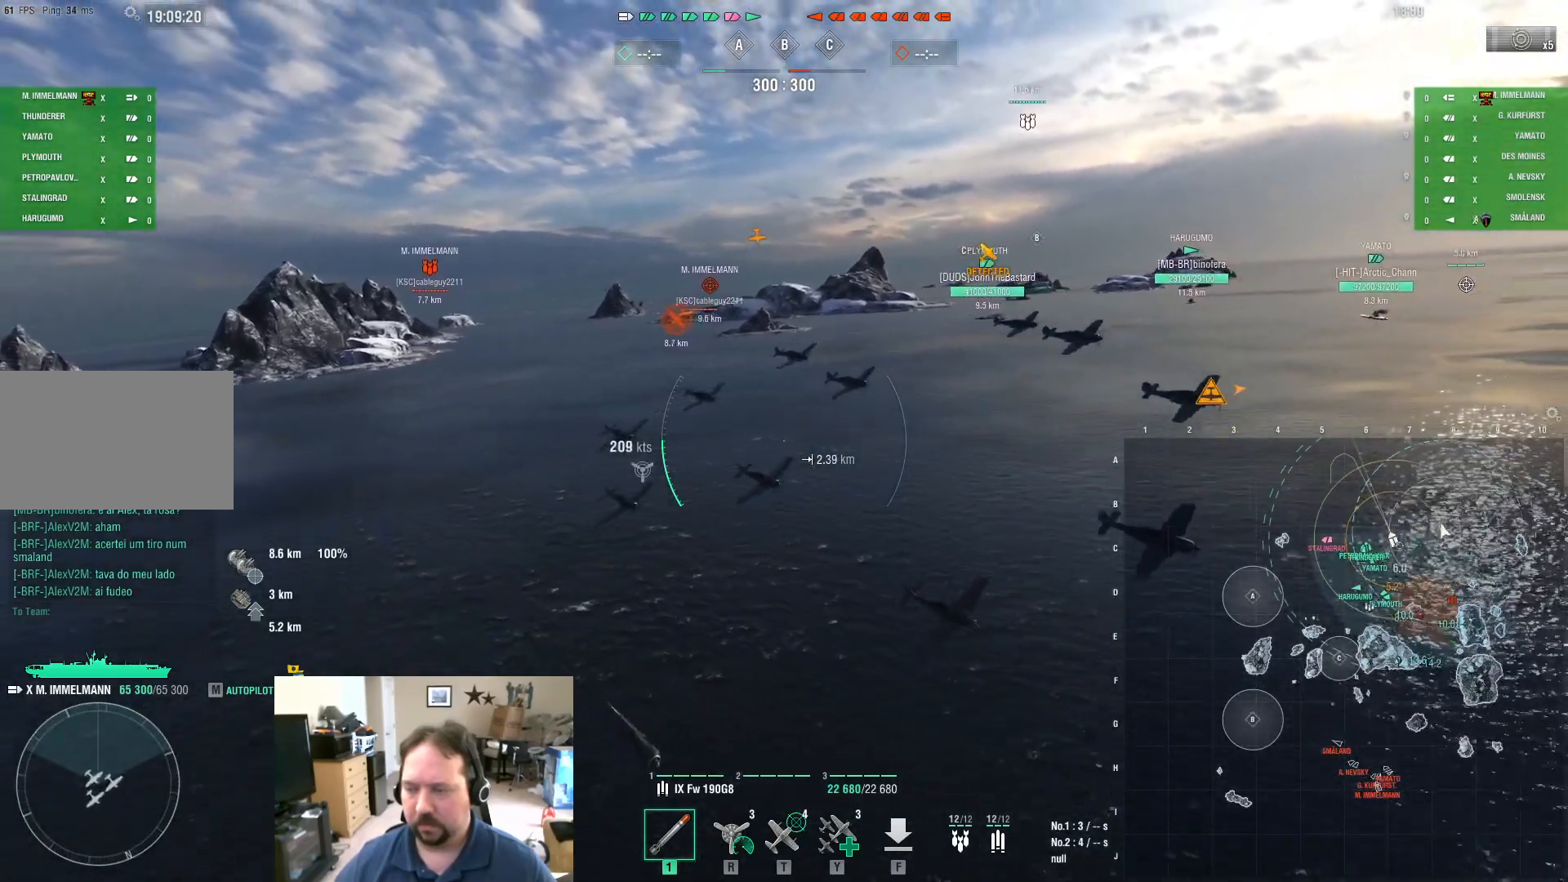
{"keys": ["d", "w"], "mouse": [], "mouse_move": "still", "events": [[134, "d", "down"]]}
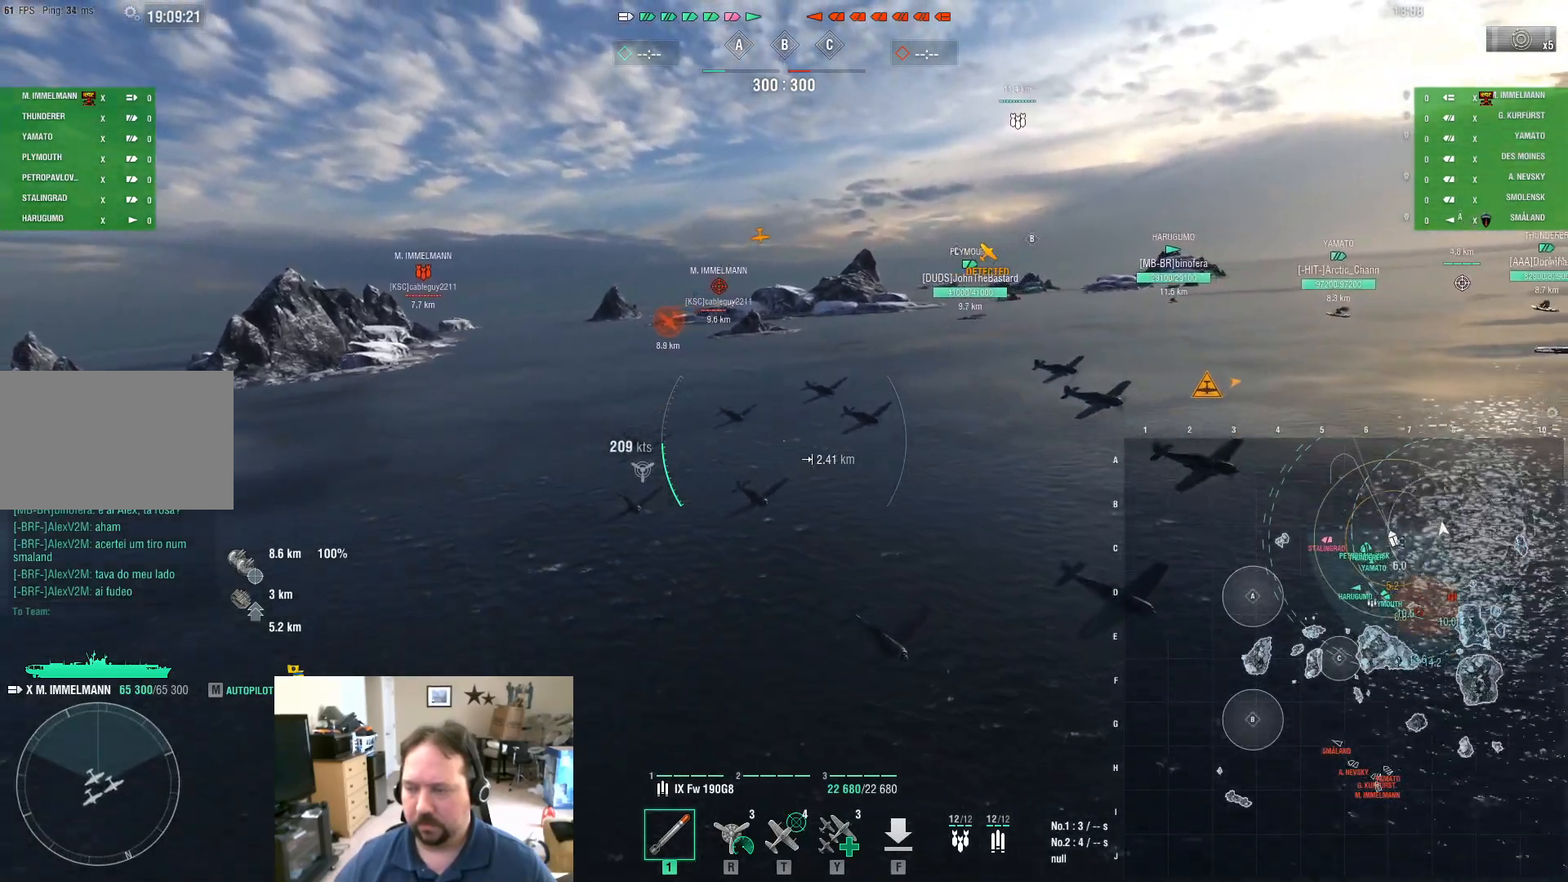
{"keys": ["w"], "mouse": [], "mouse_move": "still", "events": [[200, "d", "up"]]}
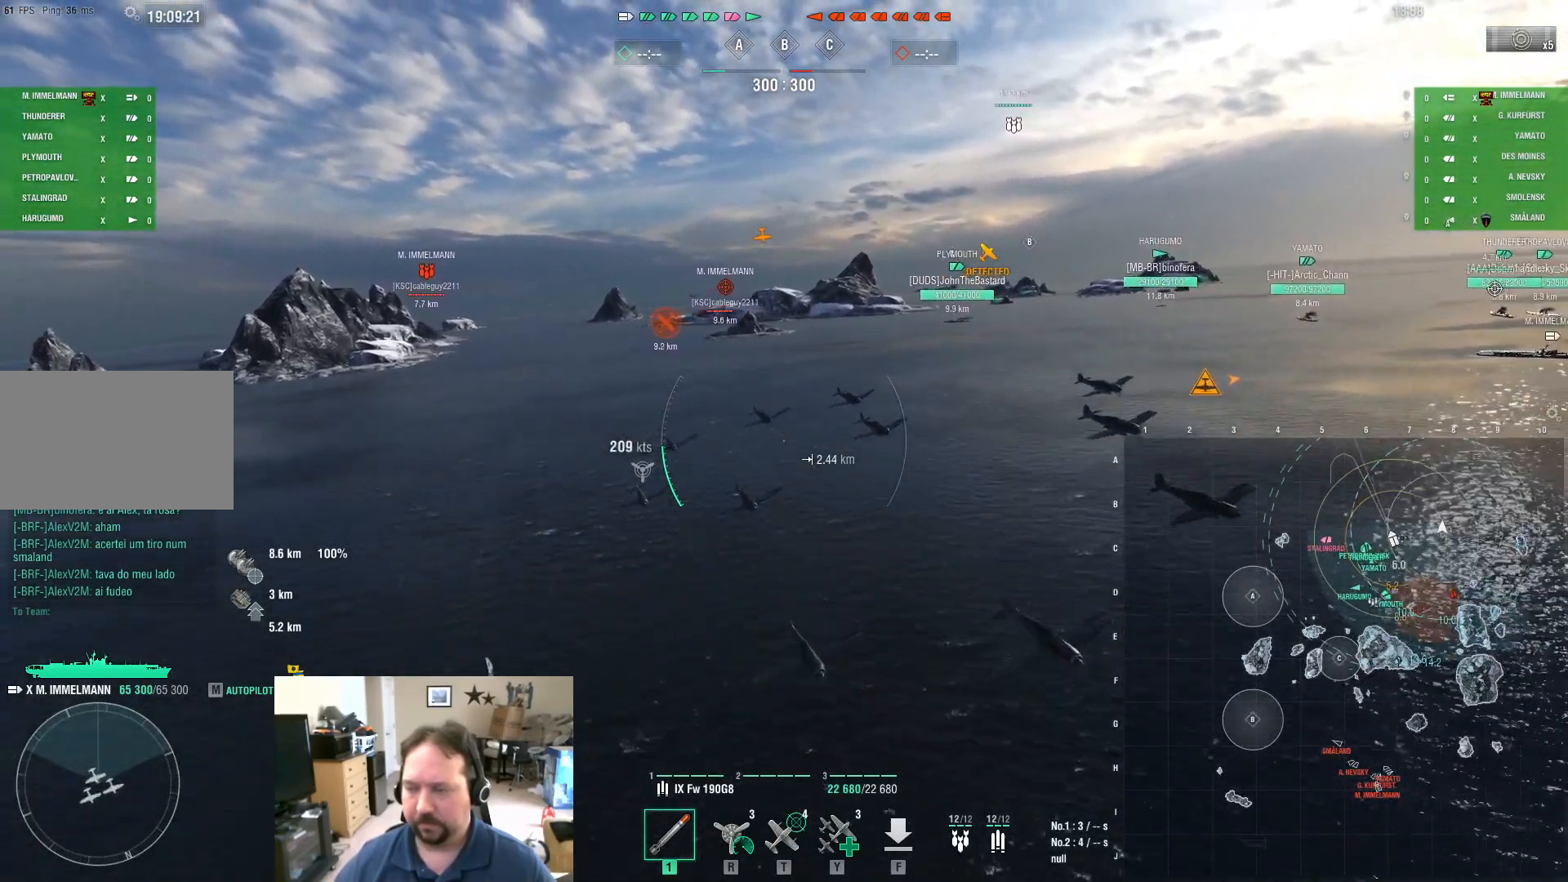
{"keys": ["w"], "mouse": [], "mouse_move": "still", "events": []}
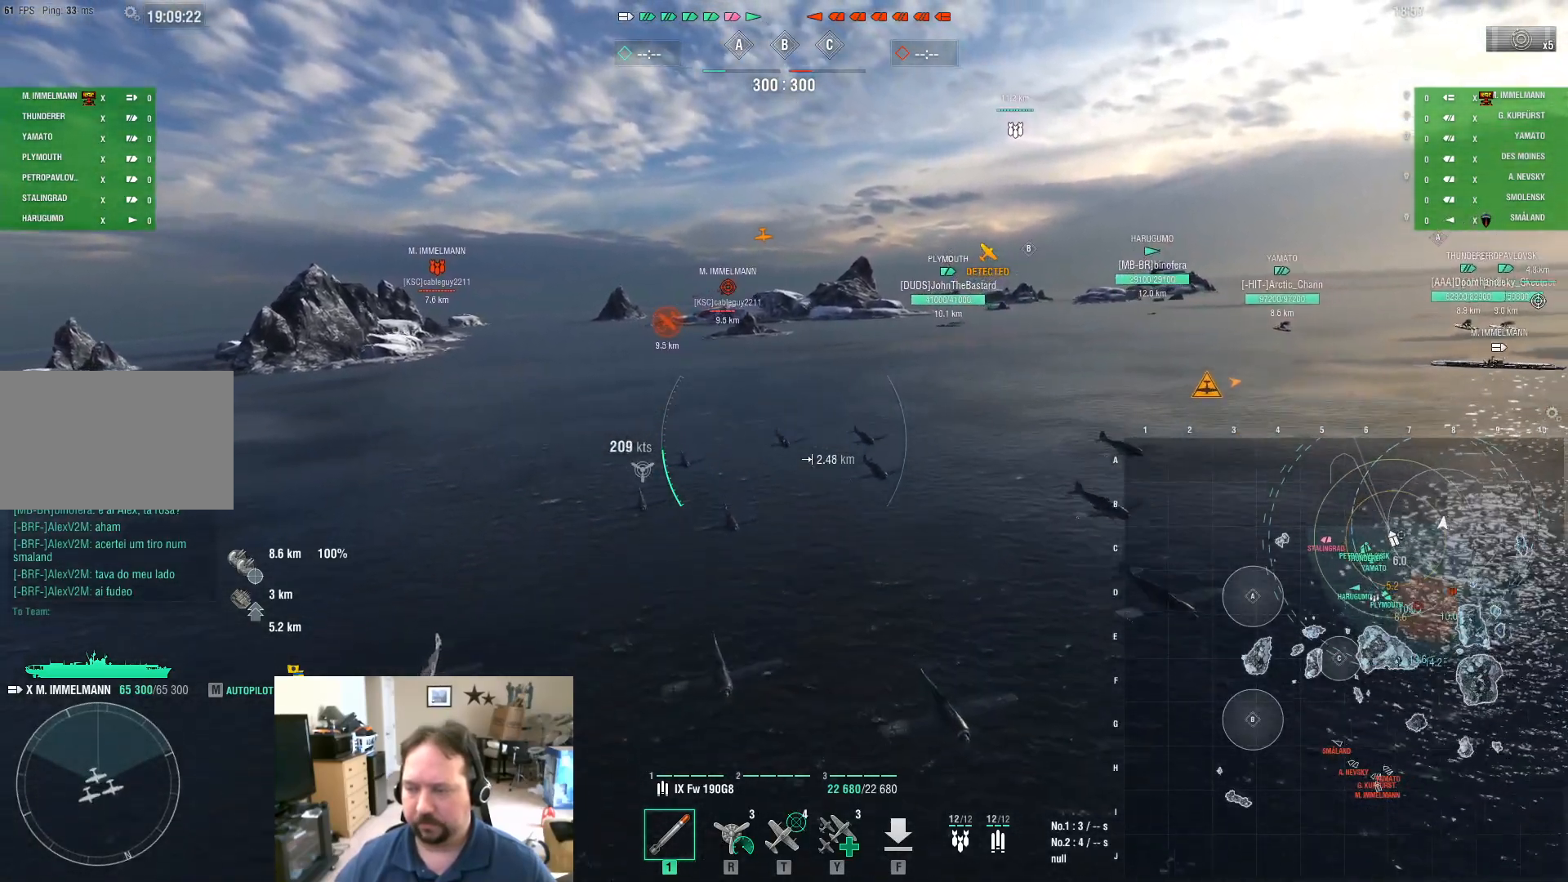
{"keys": [], "mouse": [], "mouse_move": "still", "events": [[133, "w", "up"]]}
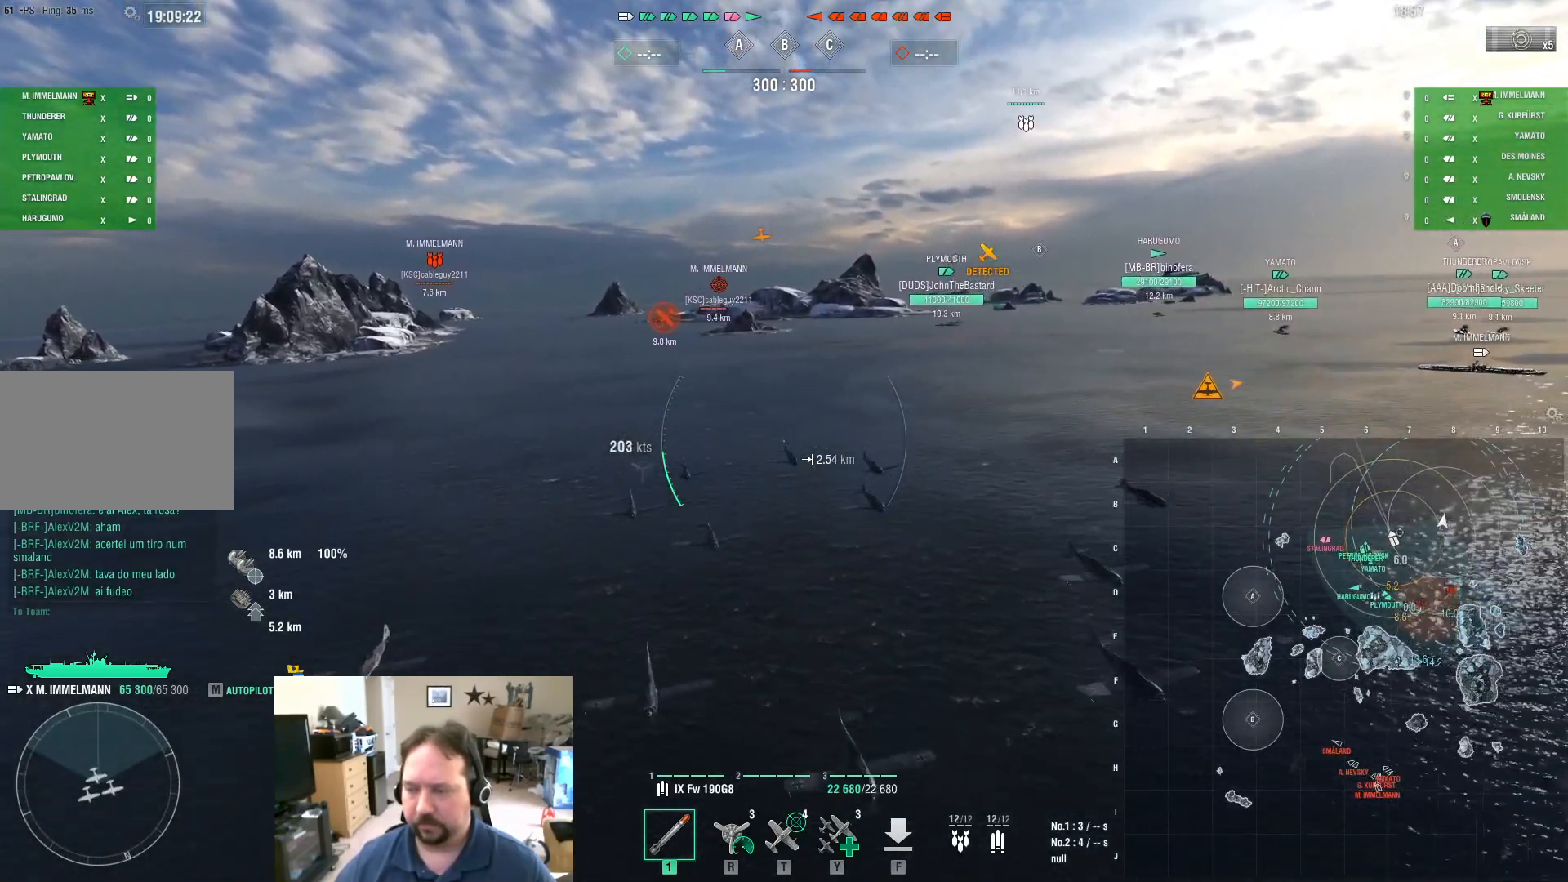
{"keys": [], "mouse": [], "mouse_move": "still", "events": [[17, "t", "down"], [150, "a", "down"], [150, "t", "up"], [384, "a", "up"], [384, "f", "down"], [484, "f", "up"]]}
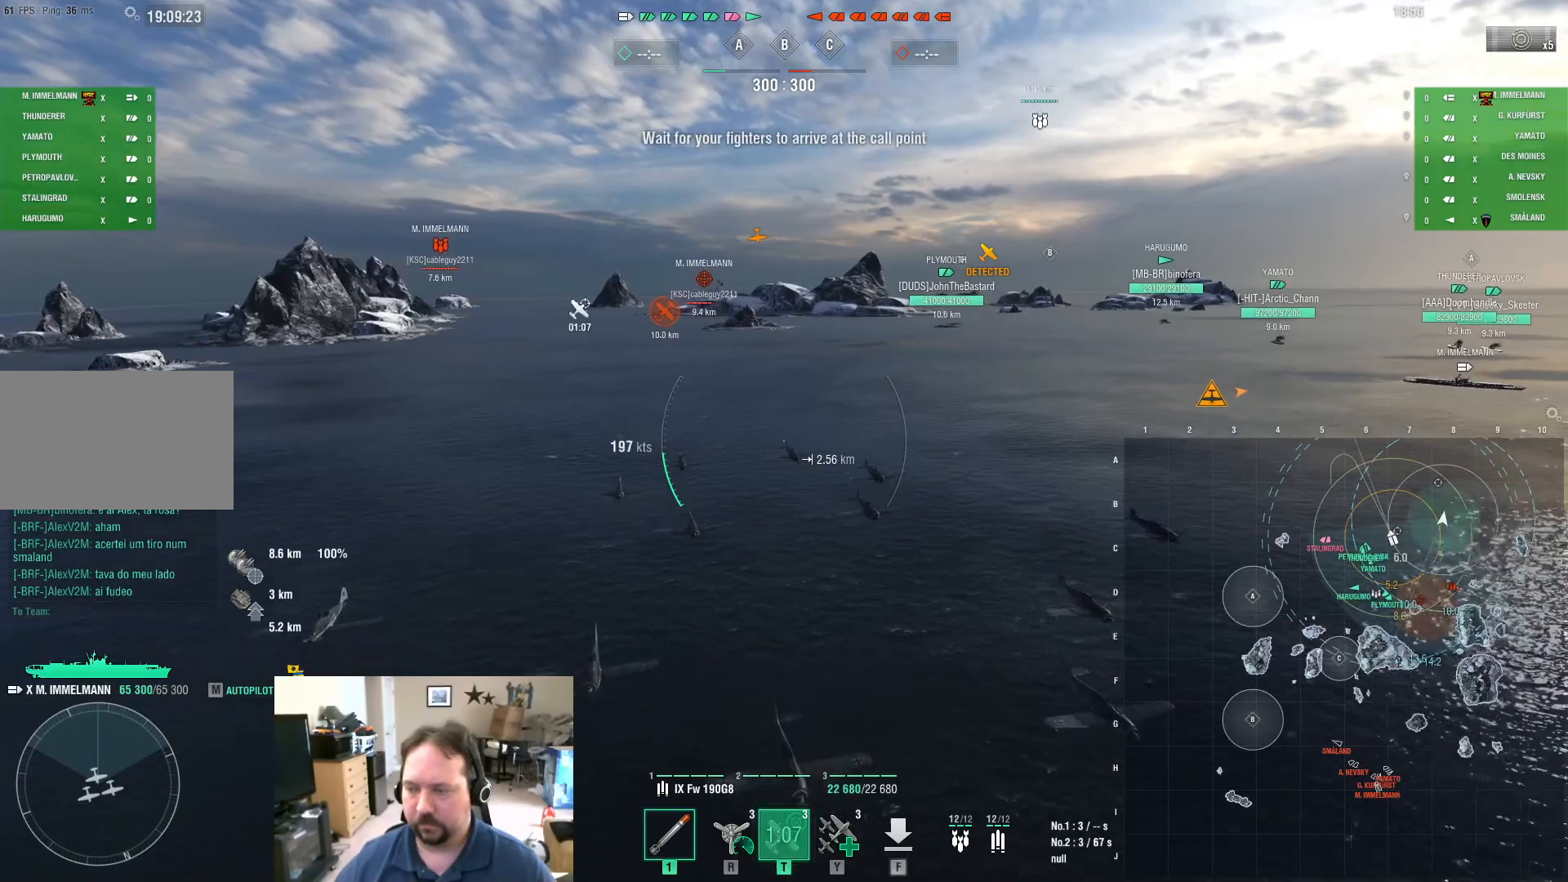
{"keys": [], "mouse": [], "events": []}
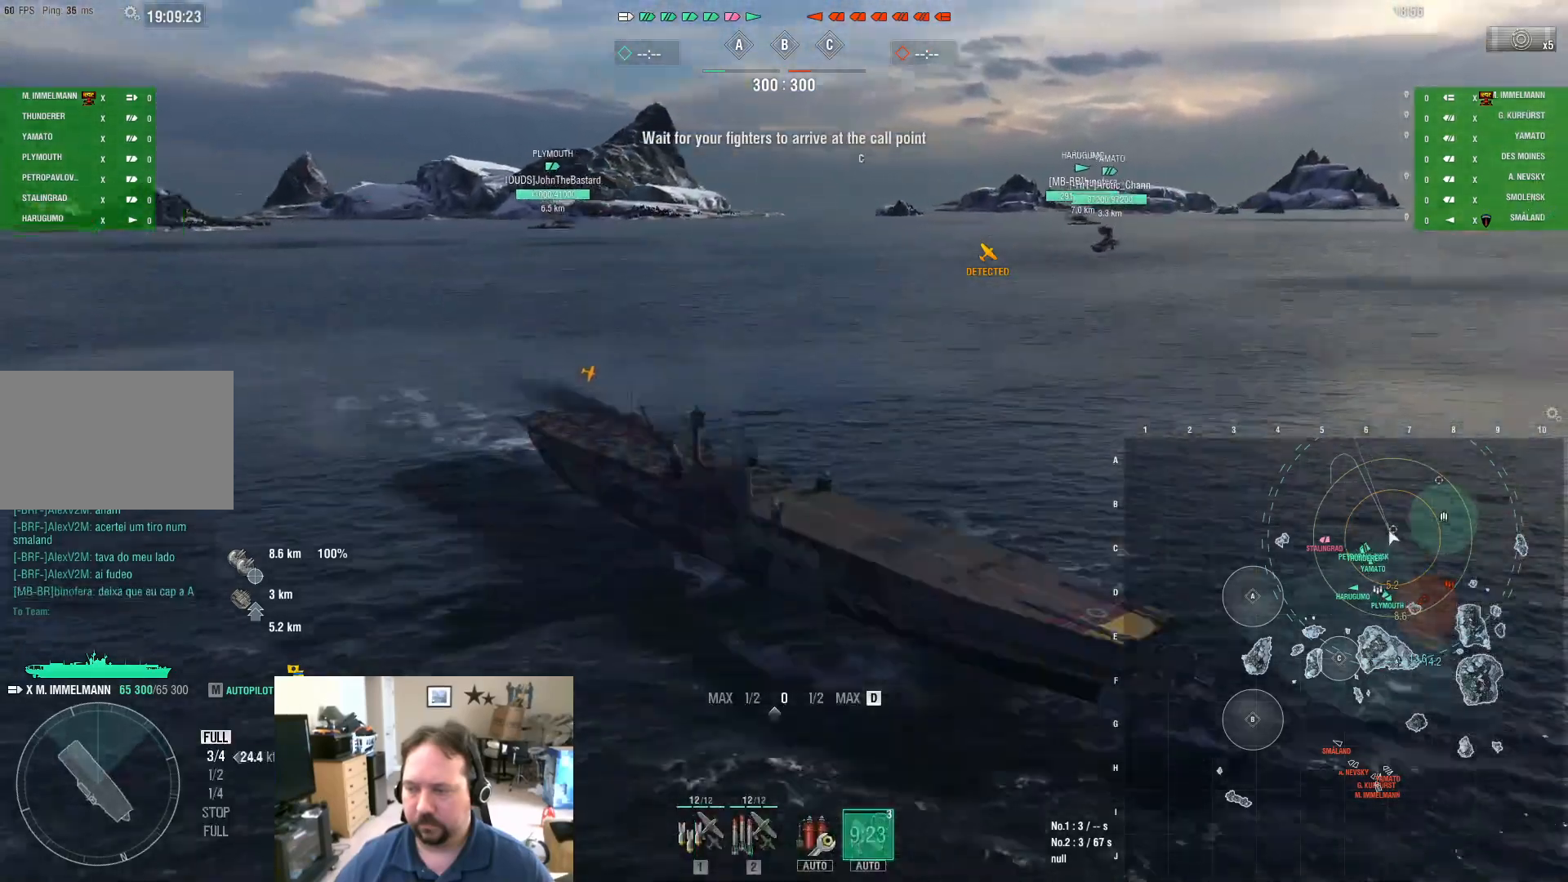
{"keys": [], "mouse": [], "mouse_move": "up", "events": []}
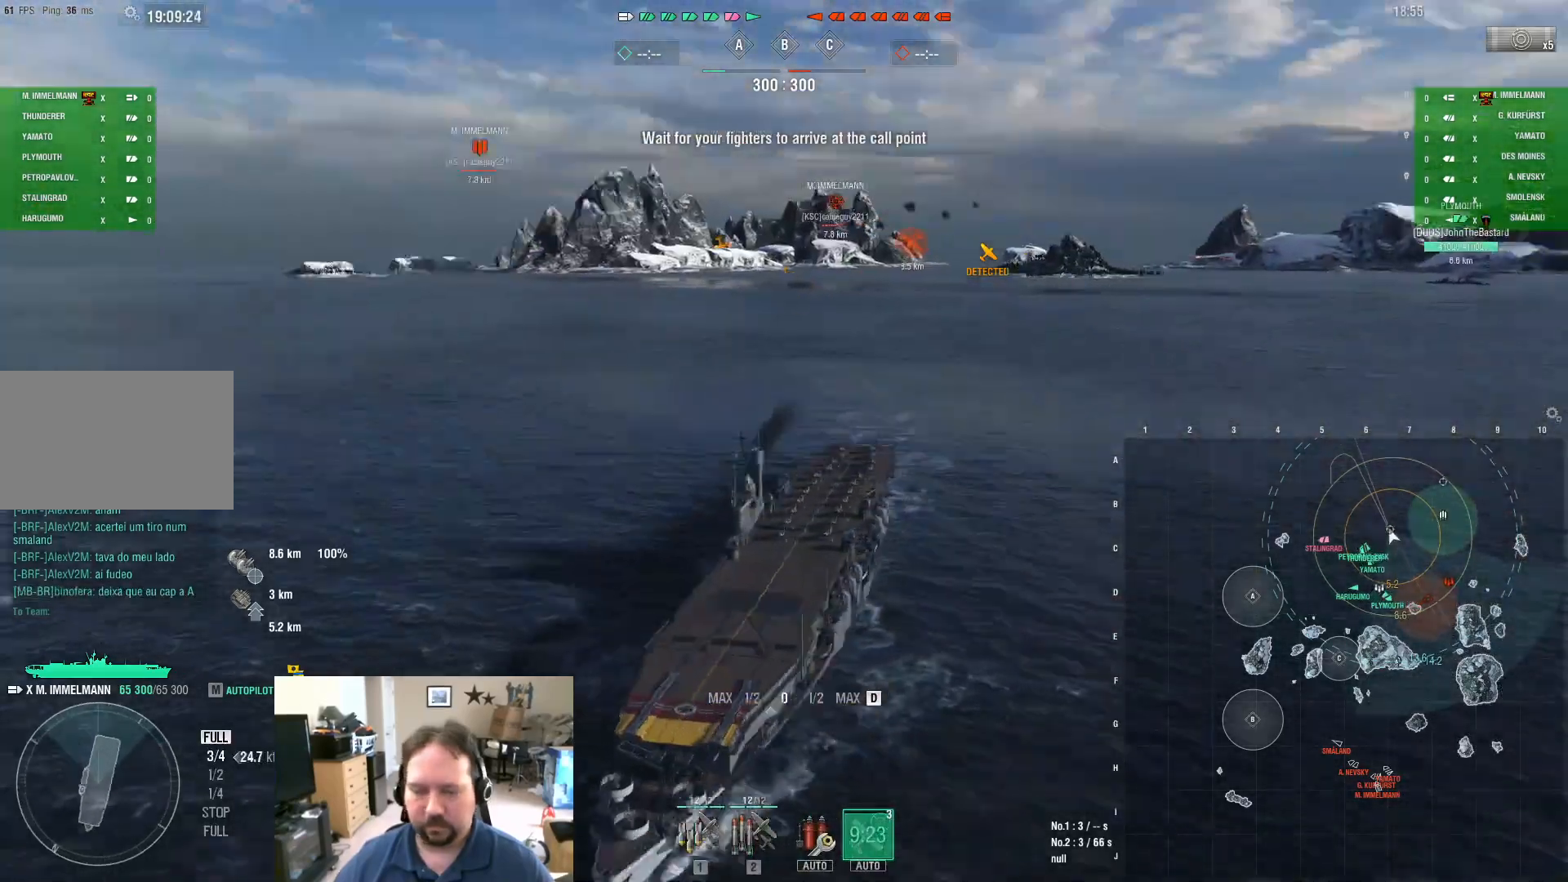
{"keys": ["1"], "mouse": [], "mouse_move": "still", "events": [[300, "1", "down"], [350, "1", "up"], [434, "1", "down"]]}
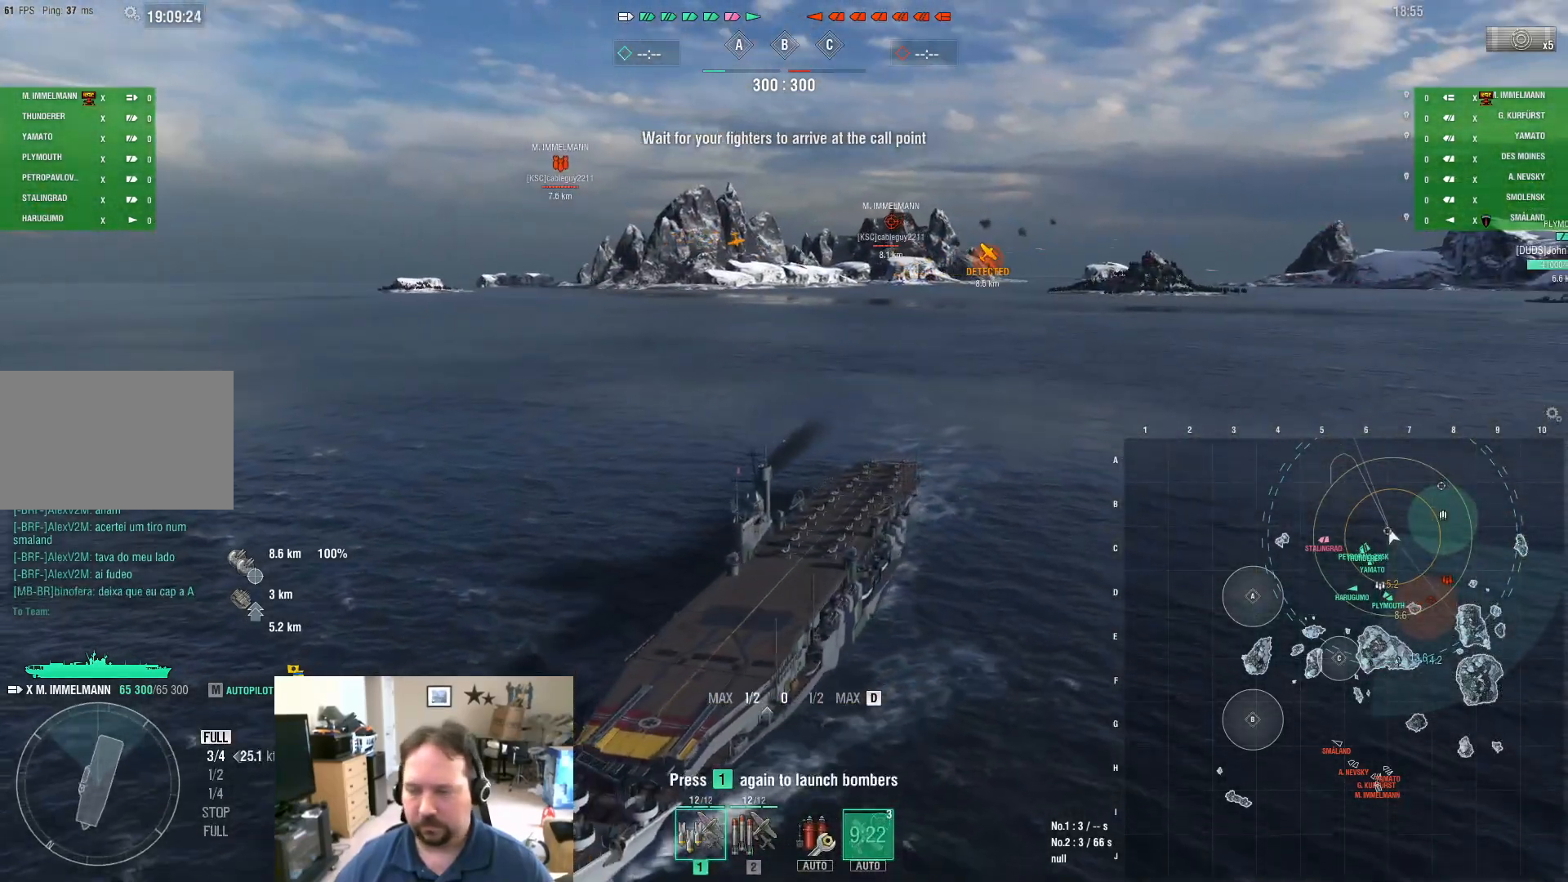
{"keys": [], "mouse": [], "mouse_move": "still", "events": [[34, "1", "up"], [84, "1", "down"], [167, "1", "up"], [217, "1", "down"], [317, "1", "up"]]}
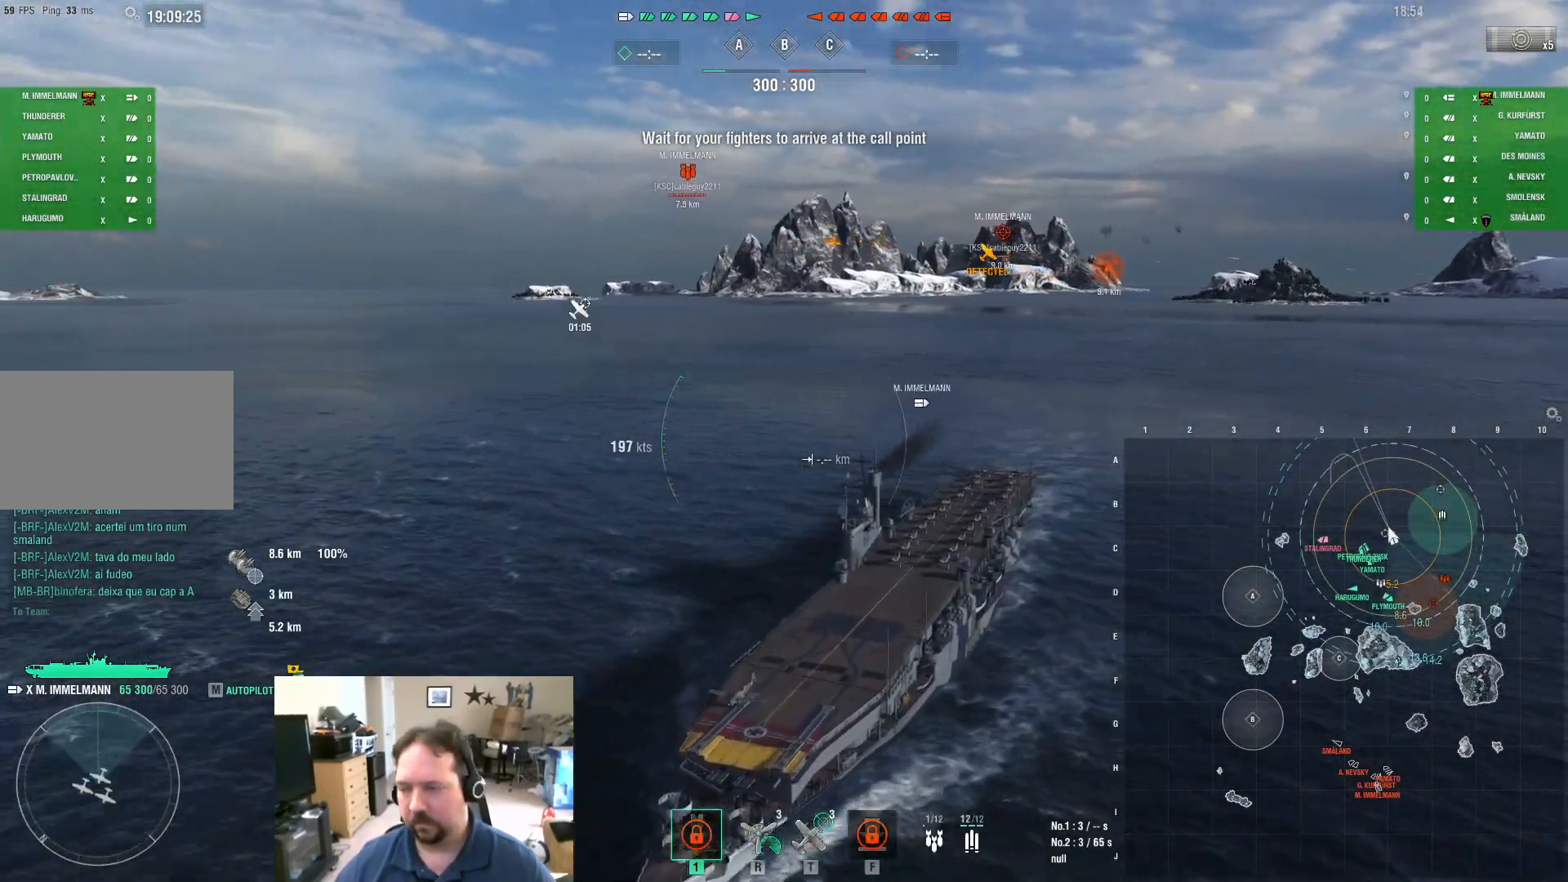
{"keys": ["a"], "mouse": [], "mouse_move": "still", "events": [[83, "a", "down"]]}
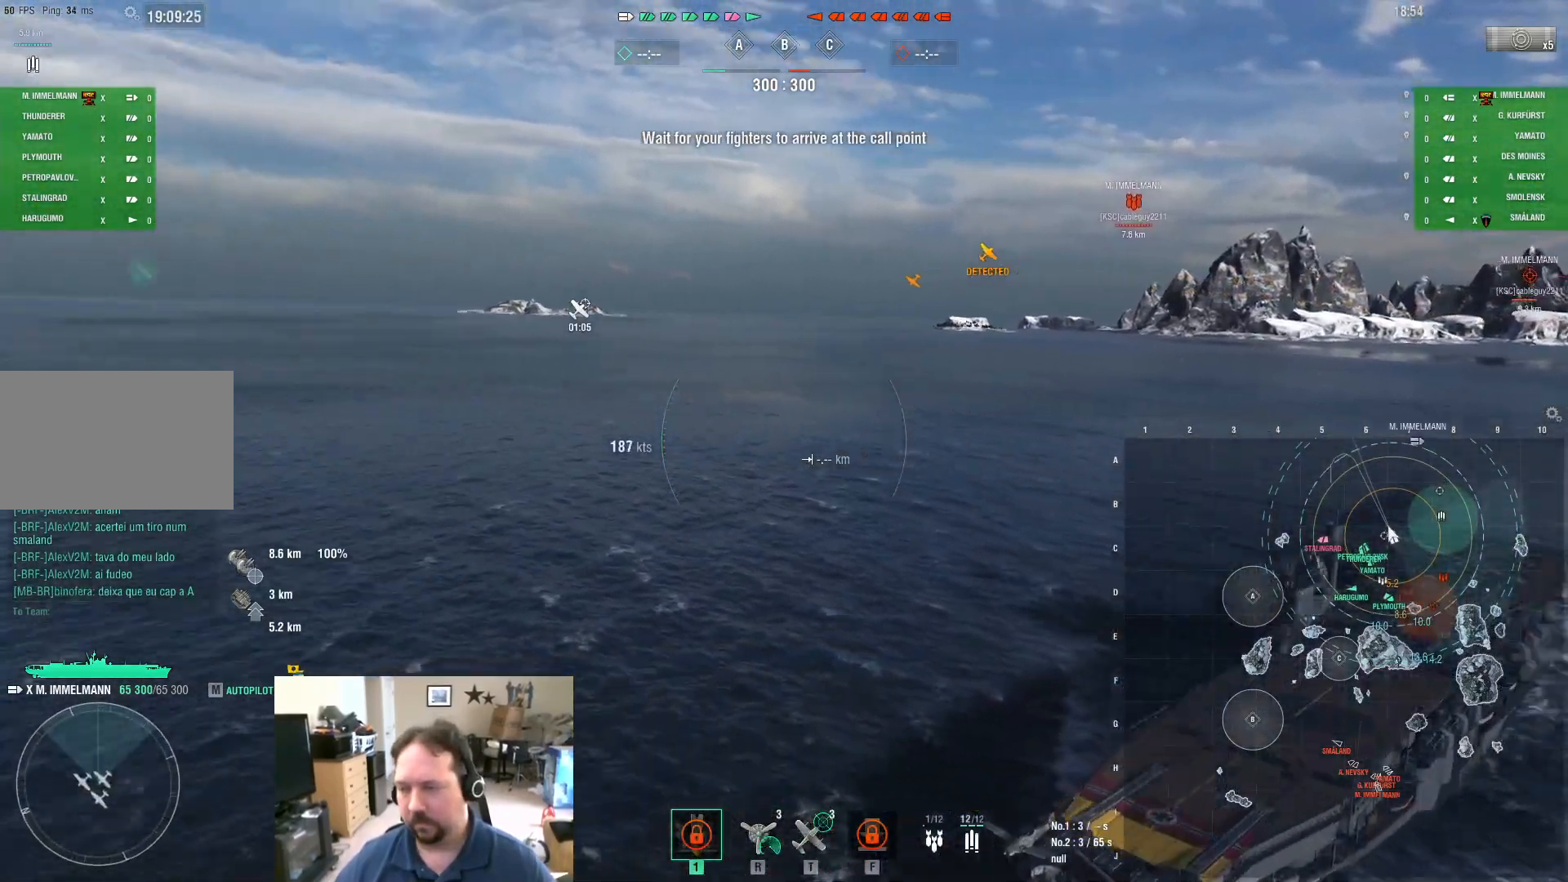
{"keys": ["a", "ctrl"], "mouse": [], "mouse_move": "still", "events": [[384, "ctrl", "down"]]}
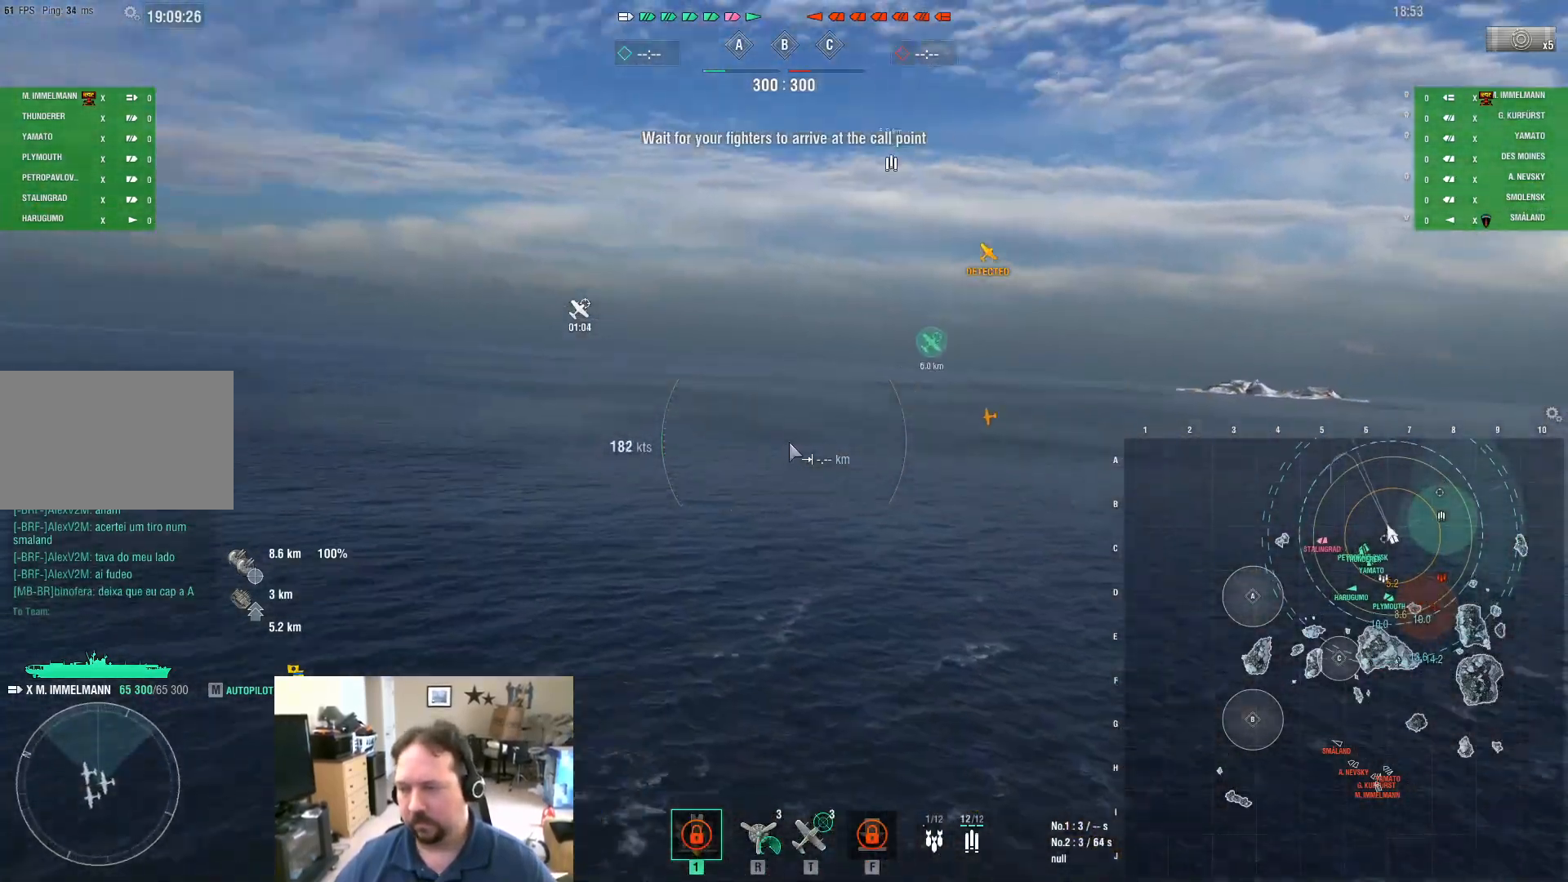
{"keys": ["a", "ctrl"], "mouse": [], "mouse_move": "right", "events": []}
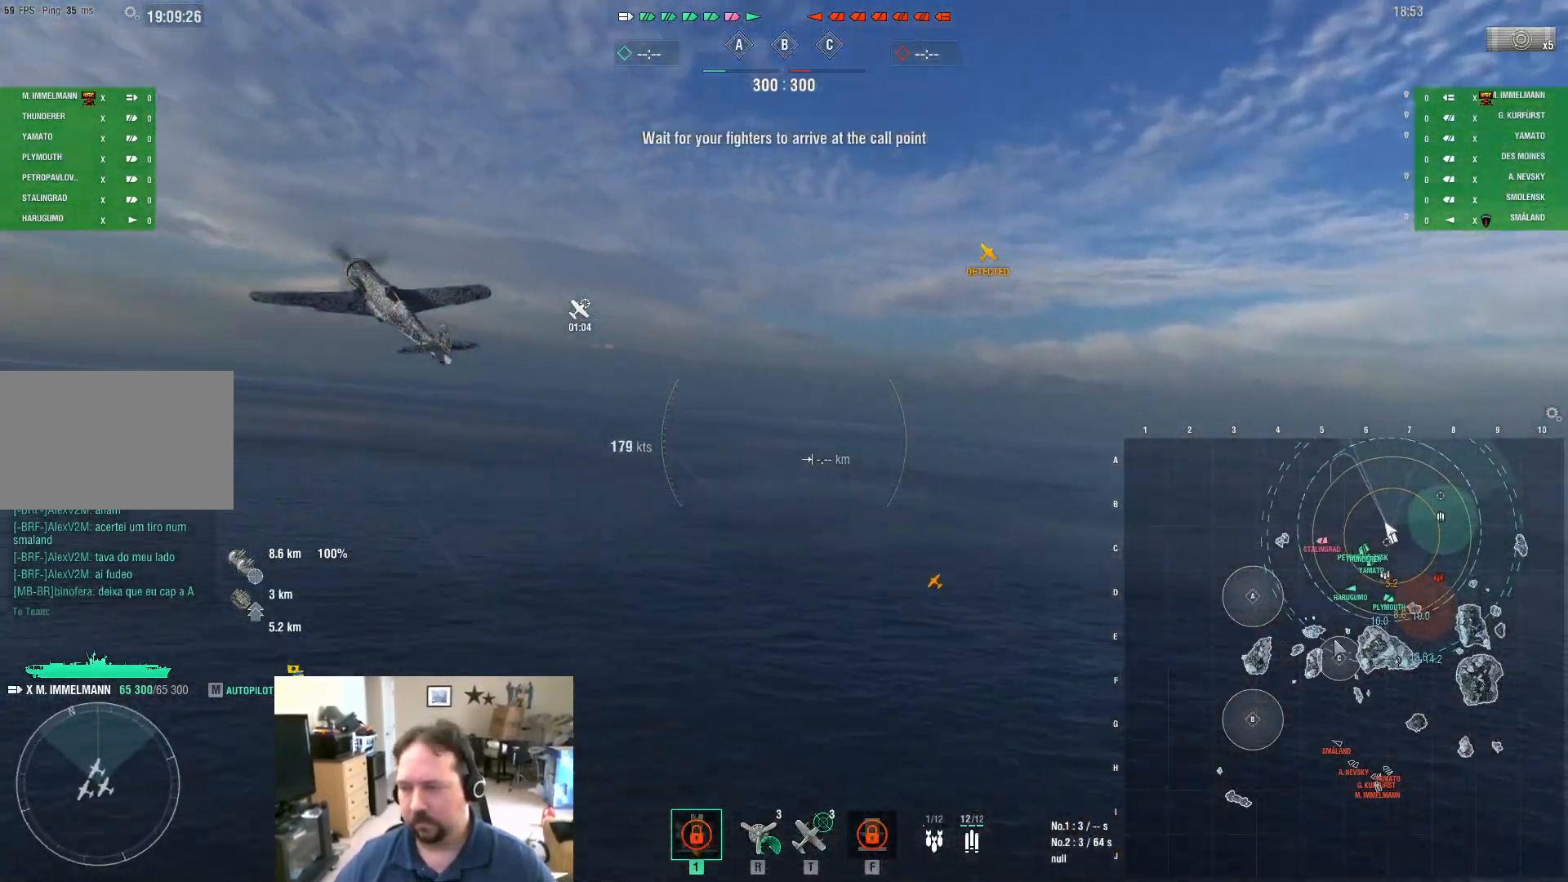
{"keys": ["a", "ctrl"], "mouse": [], "mouse_move": "left", "events": []}
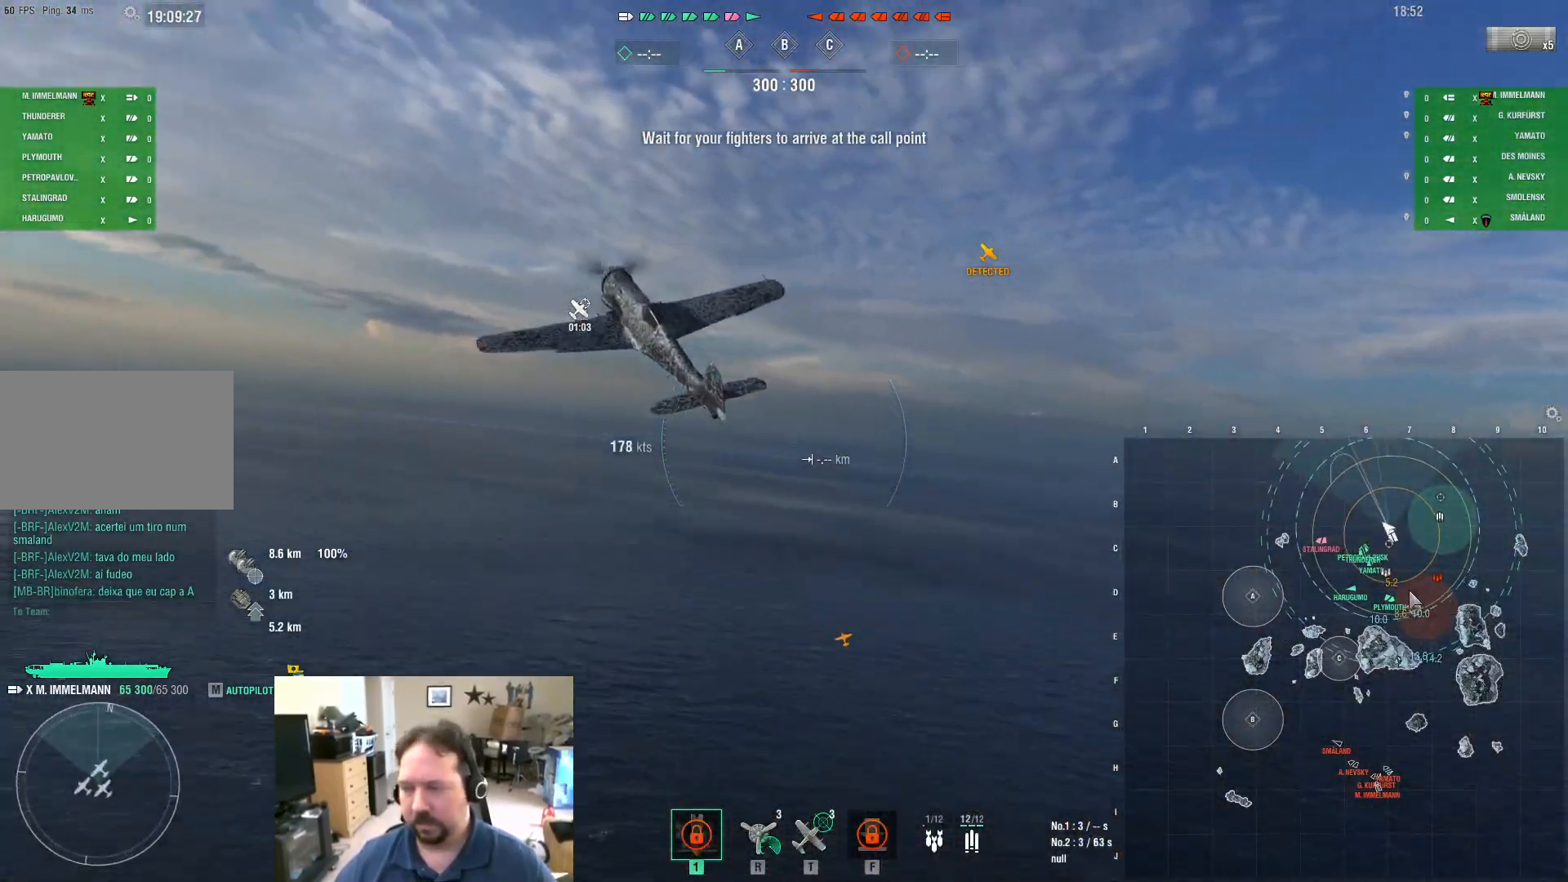
{"keys": [], "mouse": [], "mouse_move": "left", "events": [[350, "a", "up"], [350, "ctrl", "up"]]}
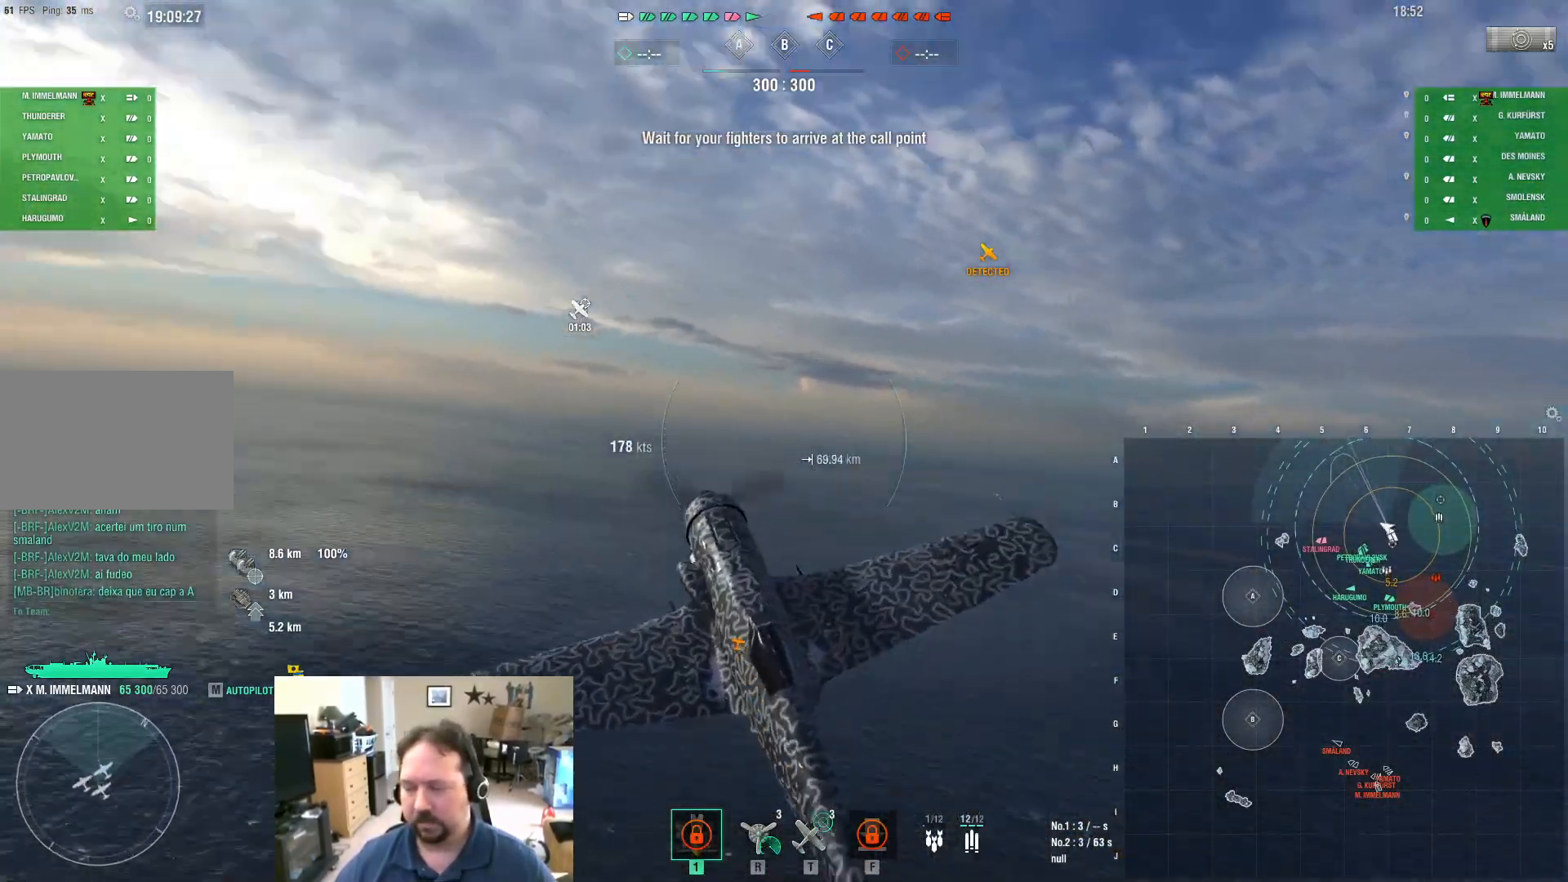
{"keys": ["a", "w"], "mouse": [], "mouse_move": "still", "events": [[100, "a", "down"], [467, "w", "down"]]}
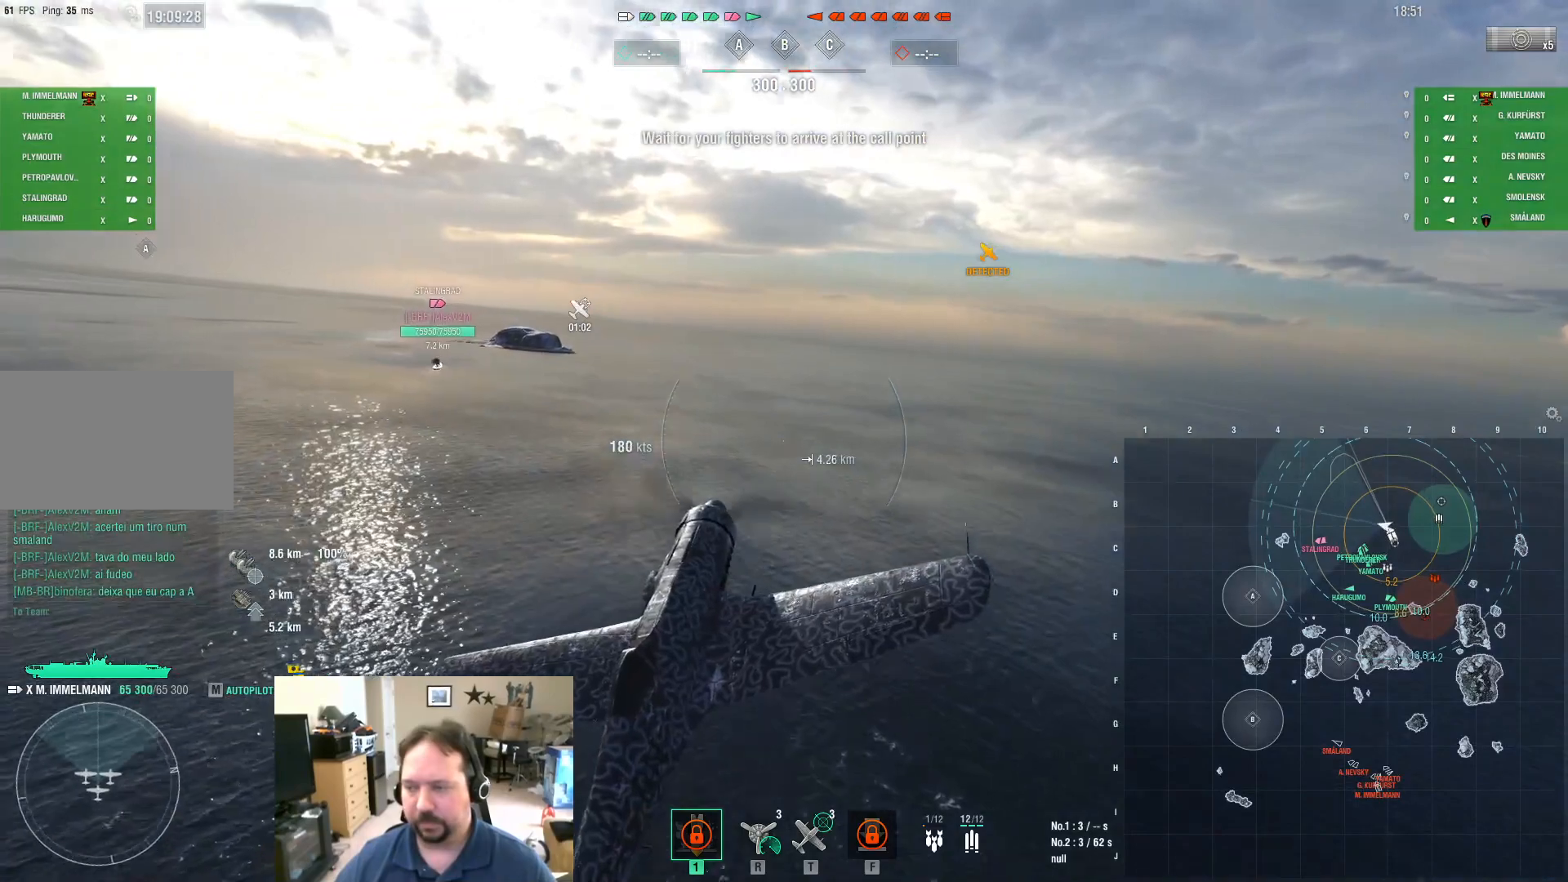
{"keys": ["a", "w"], "mouse": [], "mouse_move": "still", "events": [[200, "a", "up"], [350, "a", "down"]]}
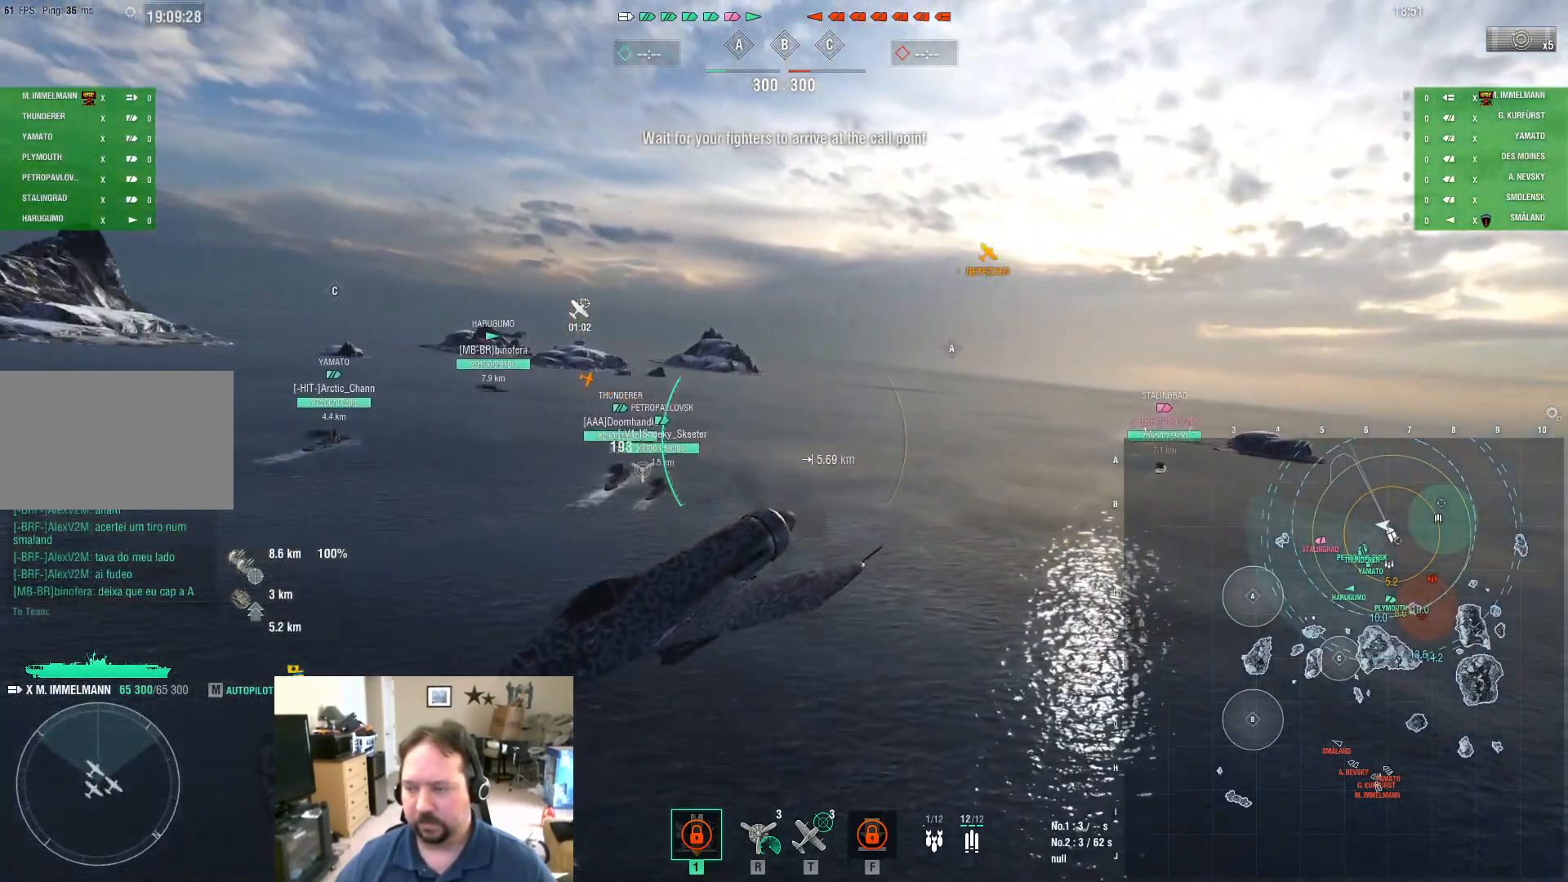
{"keys": ["ctrl", "w"], "mouse": [], "mouse_move": "up-left", "events": [[83, "ctrl", "down"], [350, "a", "up"]]}
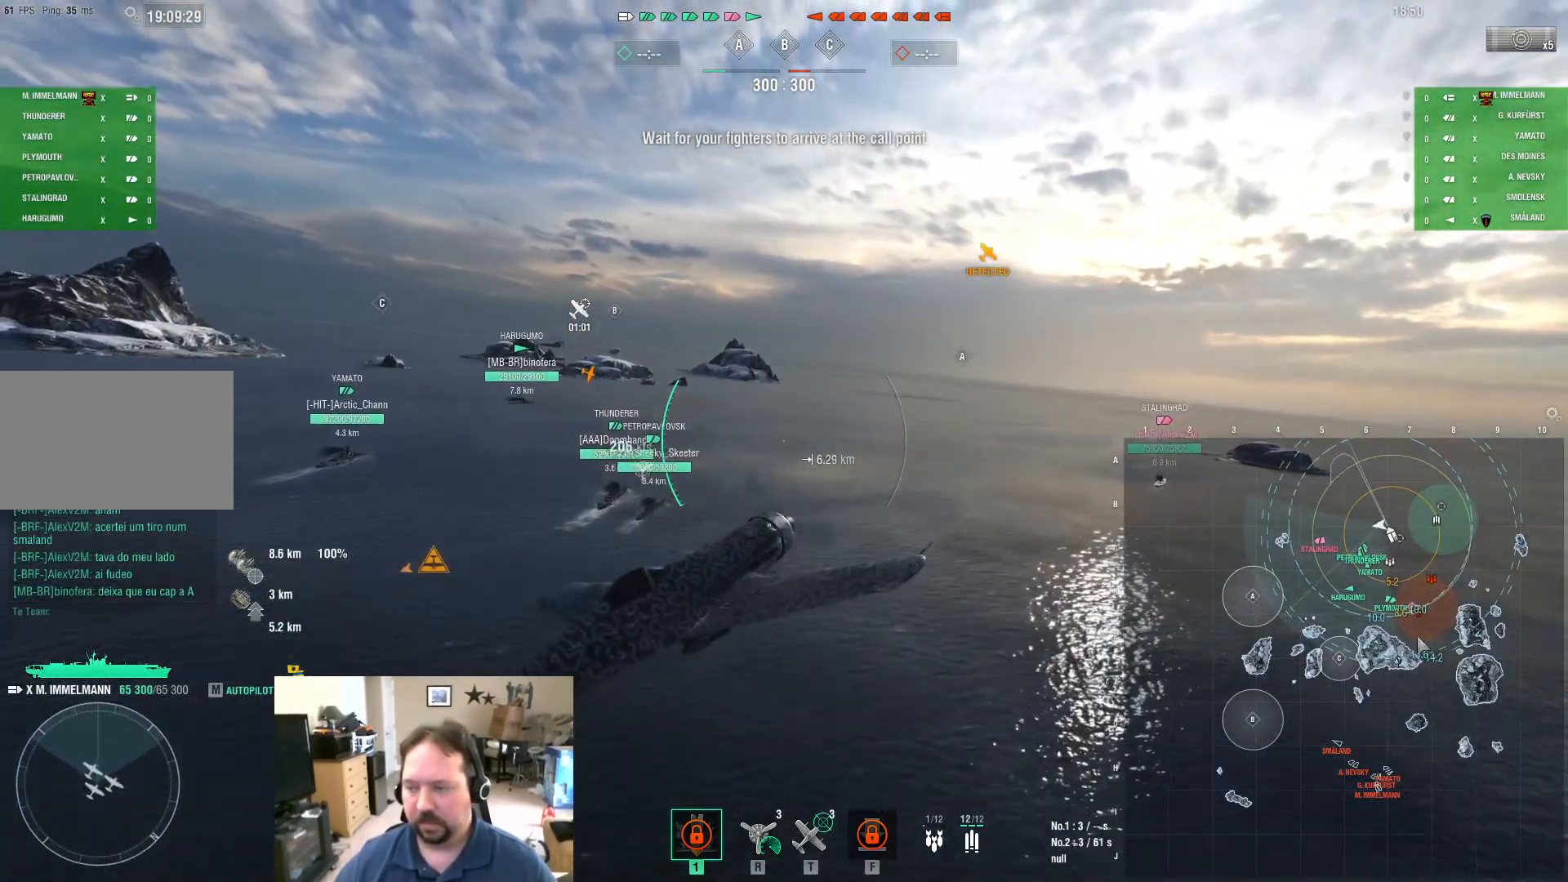
{"keys": ["ctrl", "w"], "mouse": [], "mouse_move": "down-left", "events": [[84, "a", "down"], [367, "a", "up"]]}
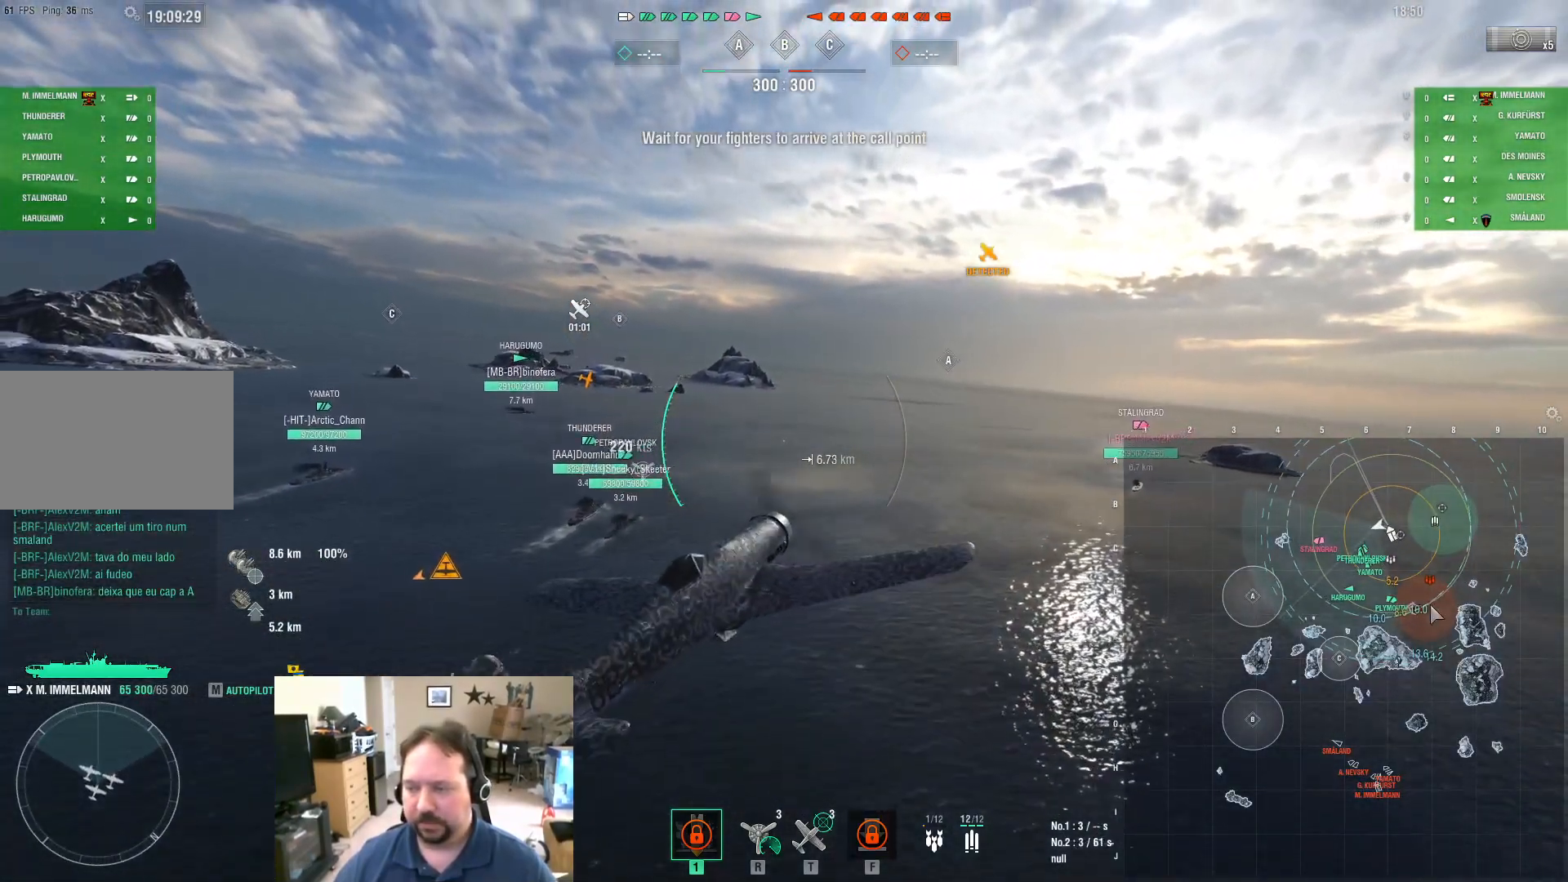
{"keys": ["ctrl", "w"], "mouse": [], "mouse_move": "still", "events": []}
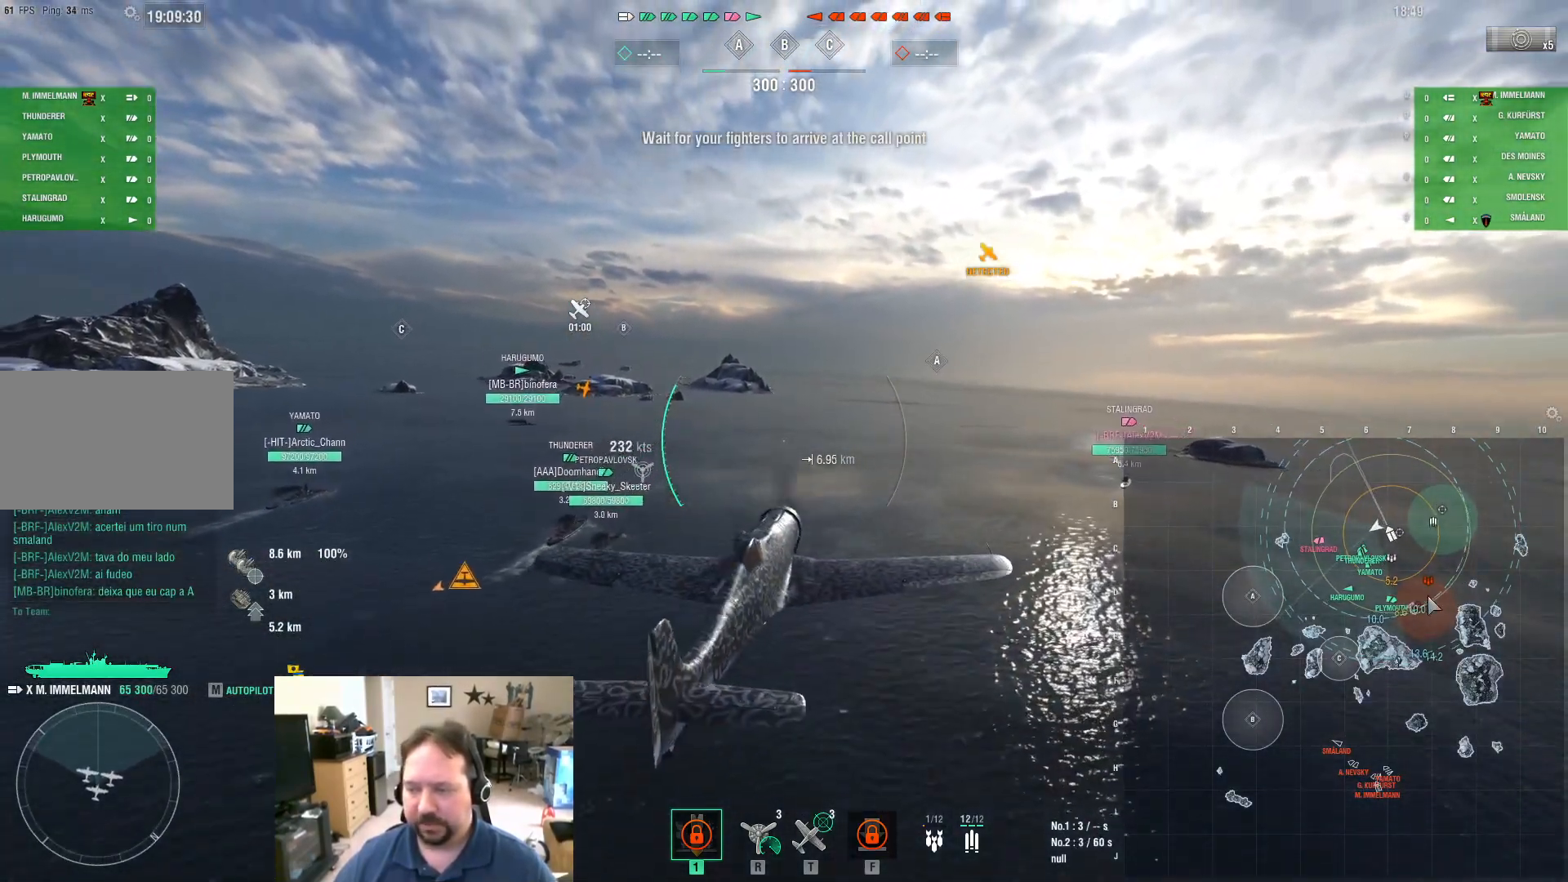
{"keys": ["ctrl", "w"], "mouse": [], "mouse_move": "up-right", "events": []}